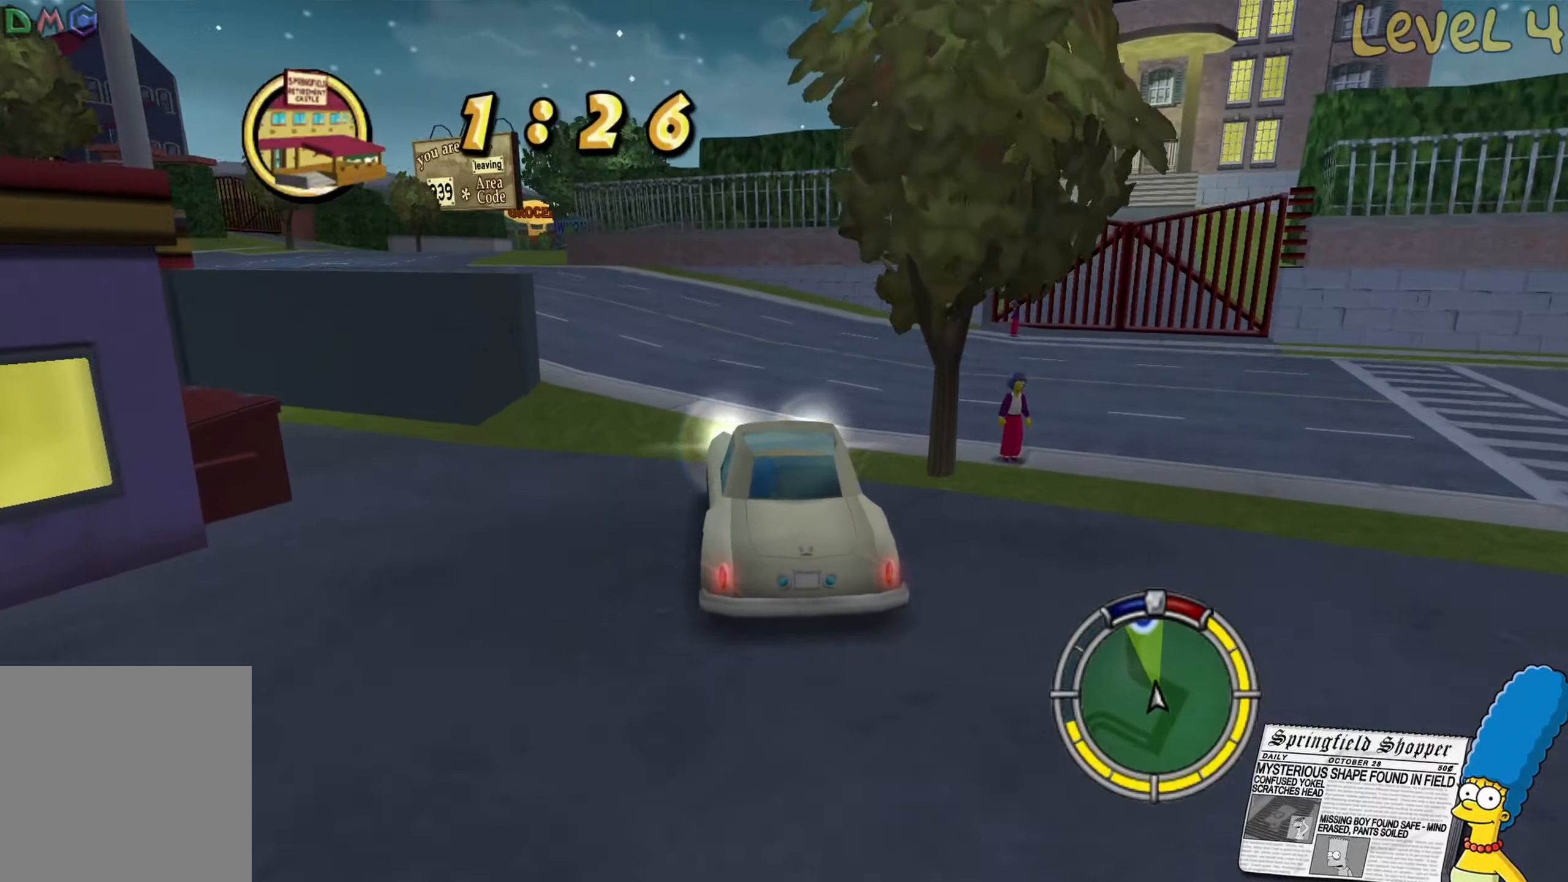
Gameplay with a controller (Xbox layout); each line is a JSON object with the inputs held at the frame after it. "events" lists button and stick changes between this image and that frame as [ms after this image, input, new state], when the widget could be followed in between.
{"buttons": ["R2"], "left_stick": "center", "right_stick": "center", "events": [[450, "left_stick", "center"]]}
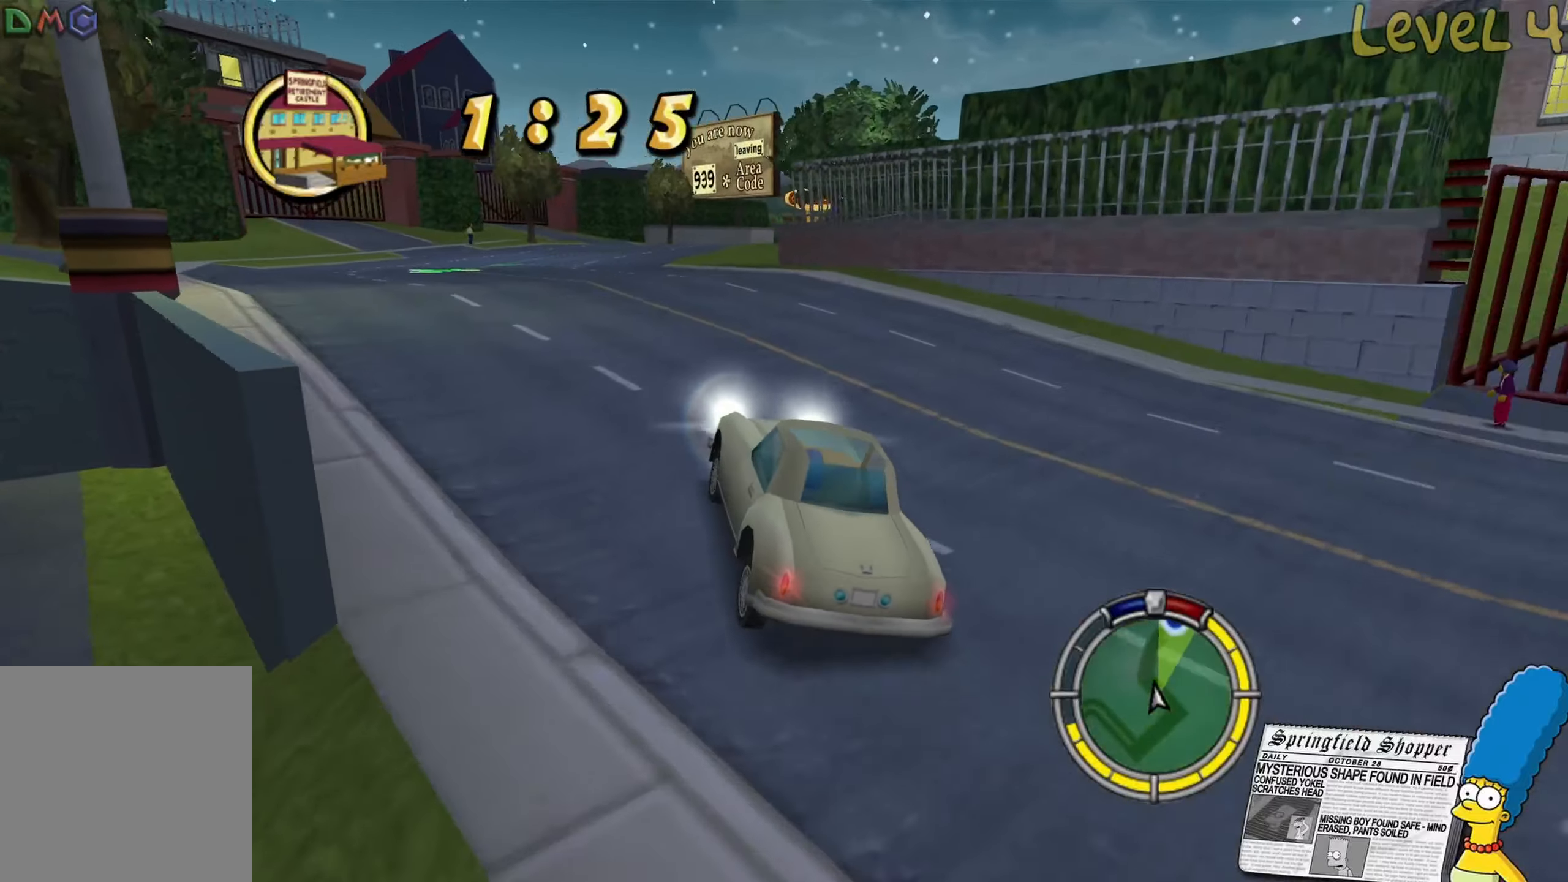
{"buttons": ["R2"], "left_stick": "center", "right_stick": "center", "events": [[83, "left_stick", "left"], [166, "left_stick", "center"], [250, "left_stick", "right"], [466, "left_stick", "center"]]}
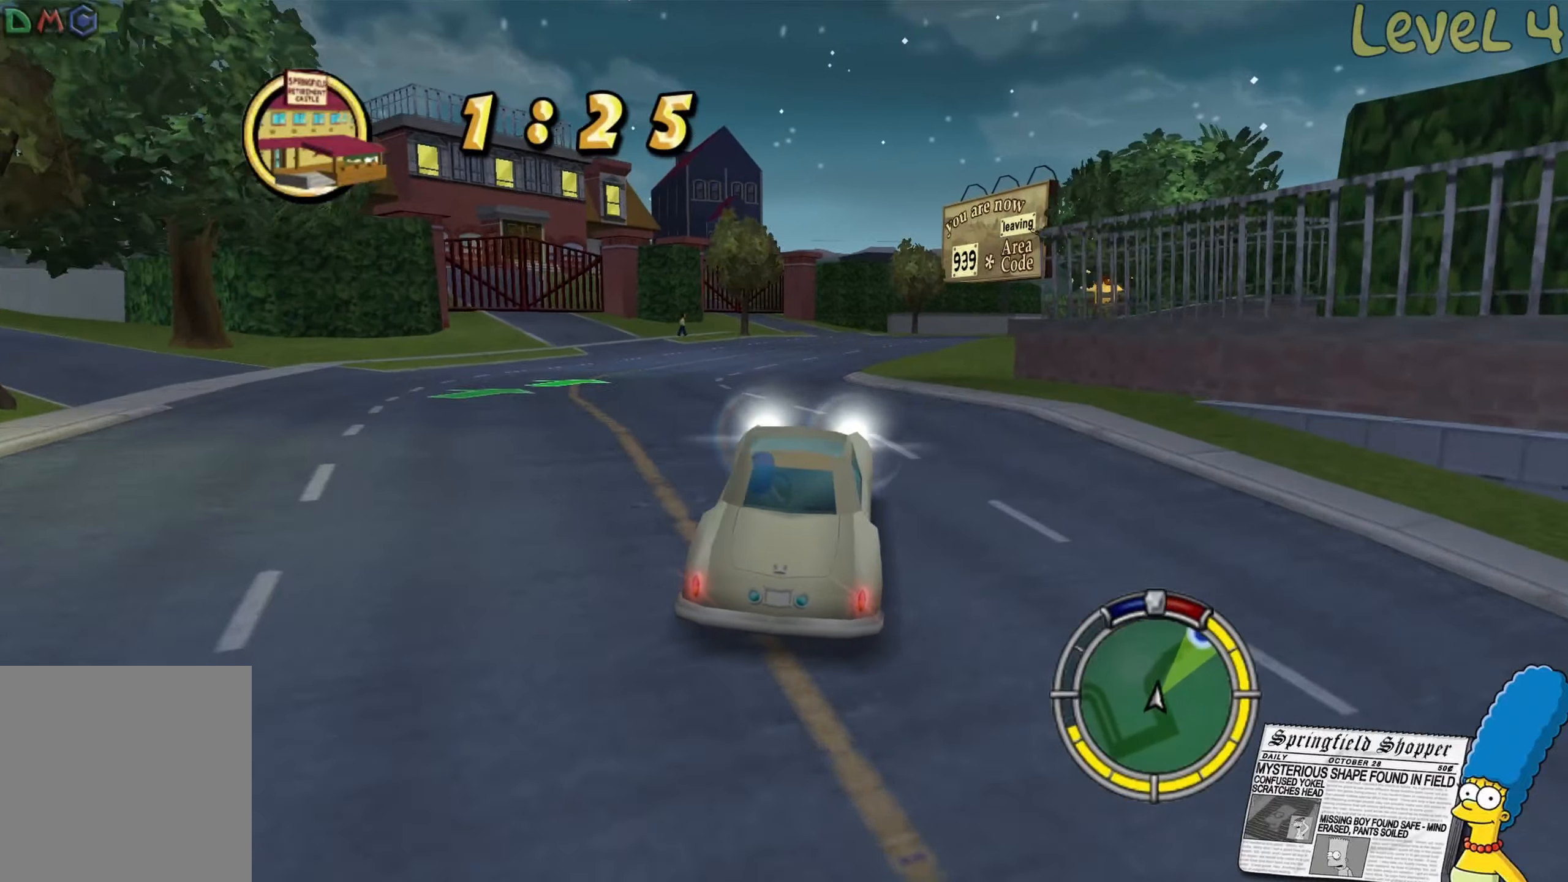
{"buttons": ["R2"], "left_stick": "right", "right_stick": "center", "events": [[100, "left_stick", "right"], [233, "left_stick", "center"], [416, "left_stick", "right"]]}
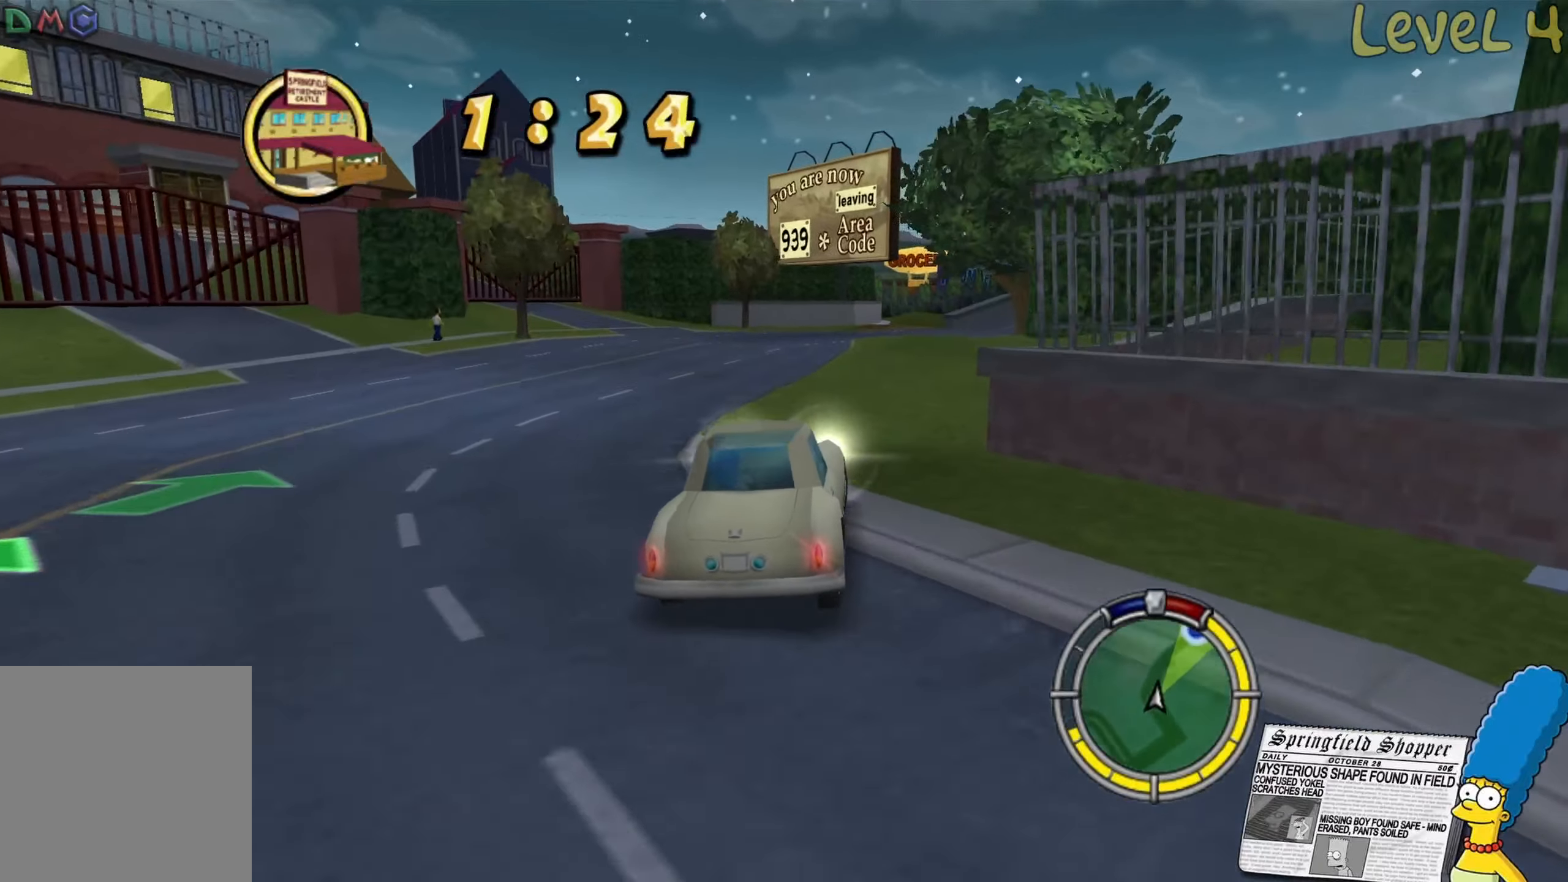
{"buttons": [], "left_stick": "center", "right_stick": "center", "events": [[50, "left_stick", "center"], [266, "left_stick", "right"], [383, "R2", "up"], [450, "left_stick", "center"]]}
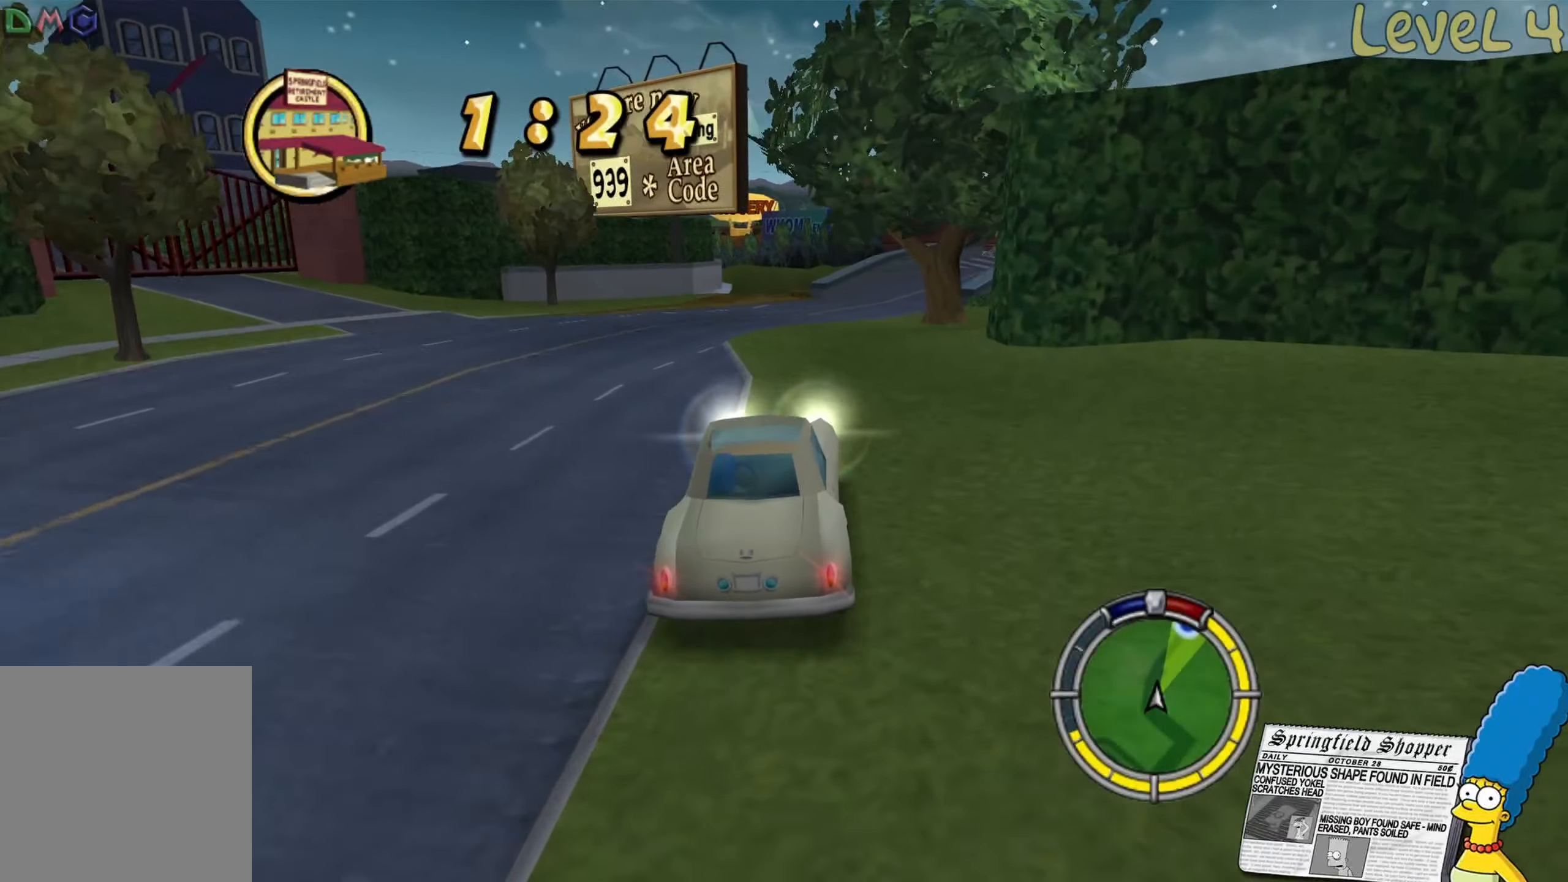
{"buttons": [], "left_stick": "right", "right_stick": "center", "events": [[33, "R2", "down"], [350, "left_stick", "right"], [400, "R2", "up"]]}
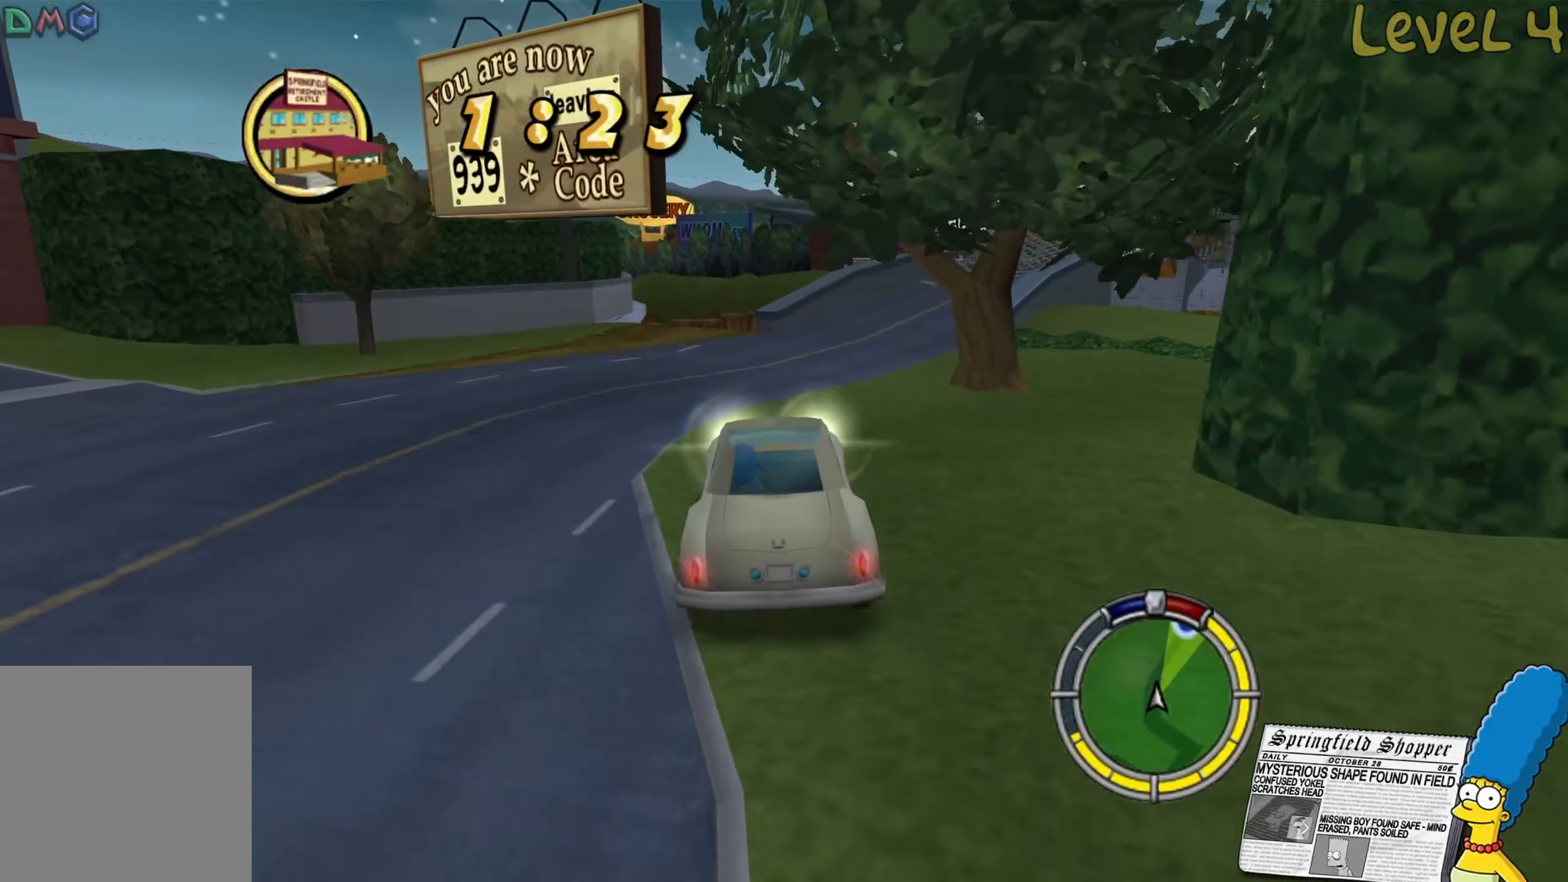
{"buttons": ["R2"], "left_stick": "right", "right_stick": "center", "events": [[50, "R2", "down"]]}
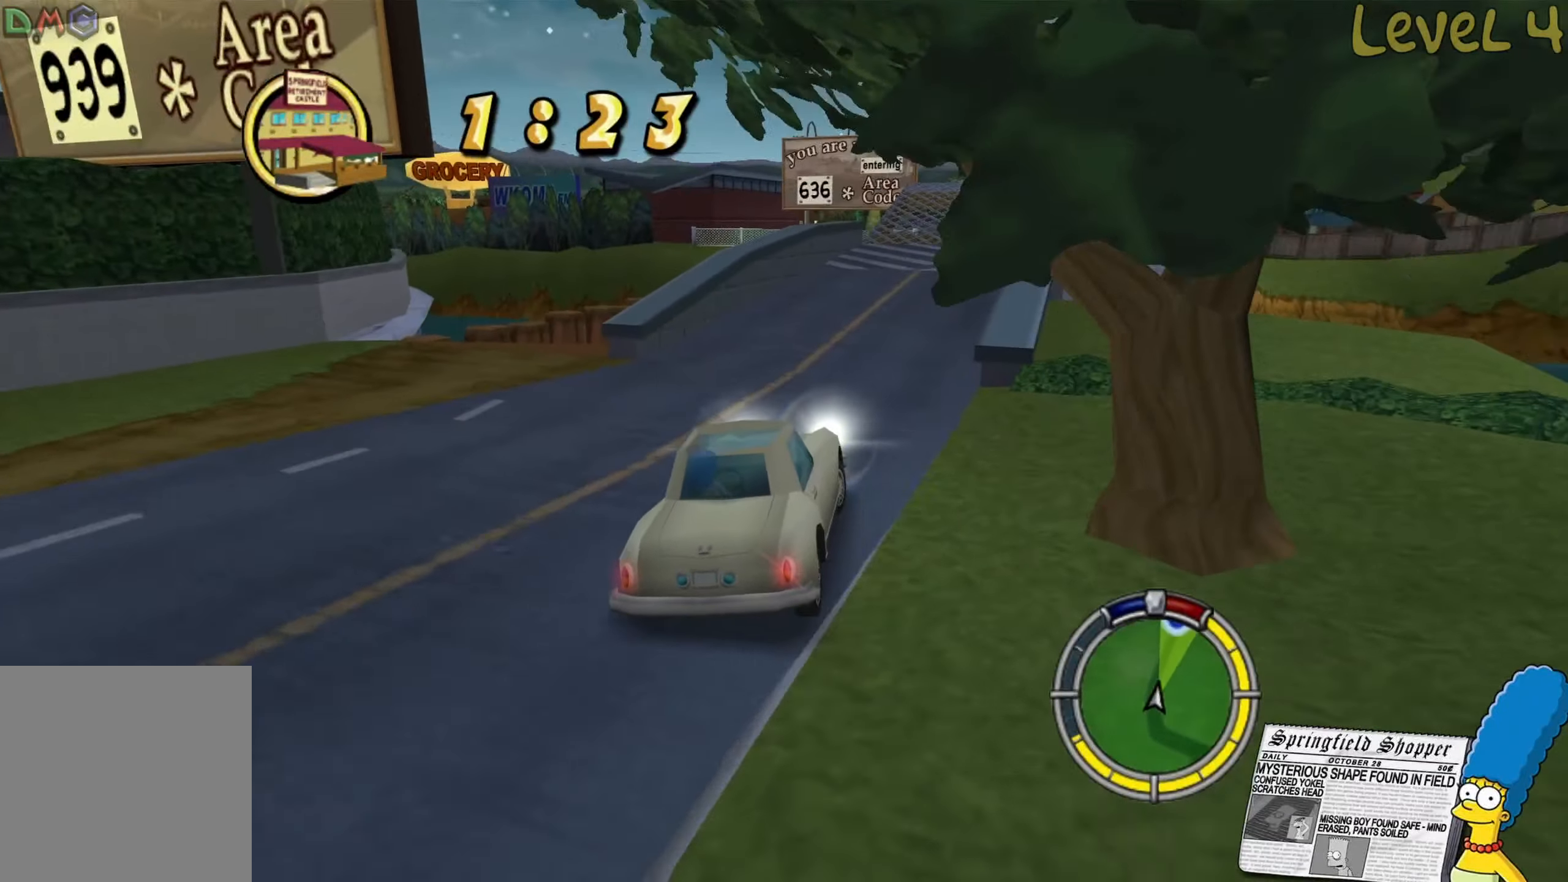
{"buttons": ["R2"], "left_stick": "center", "right_stick": "center", "events": [[300, "left_stick", "center"]]}
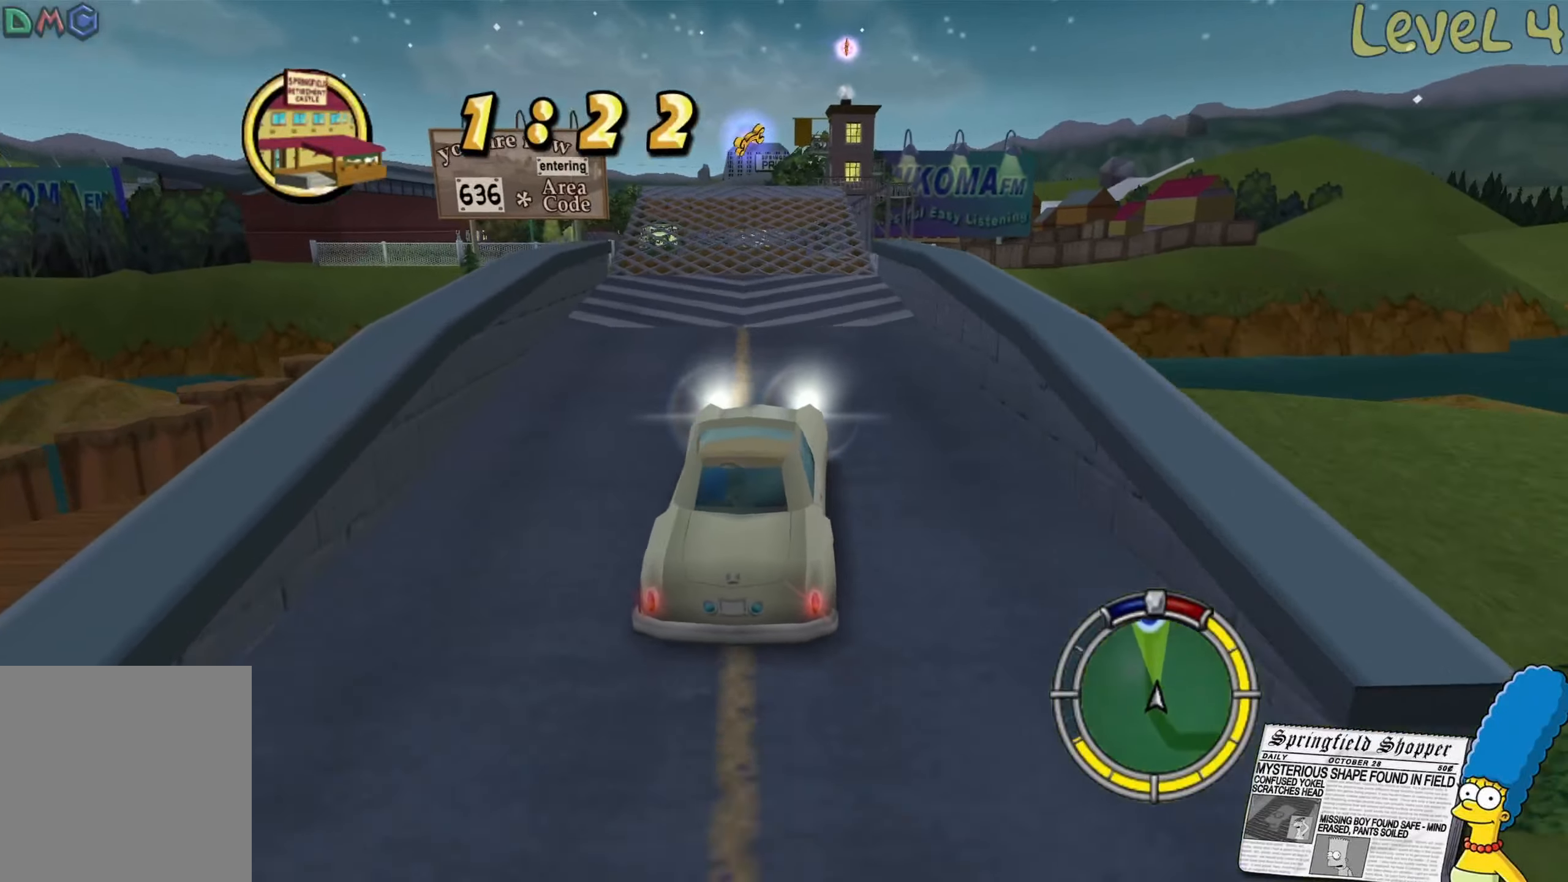
{"buttons": ["R2"], "left_stick": "center", "right_stick": "center", "events": [[66, "left_stick", "left"], [183, "left_stick", "center"]]}
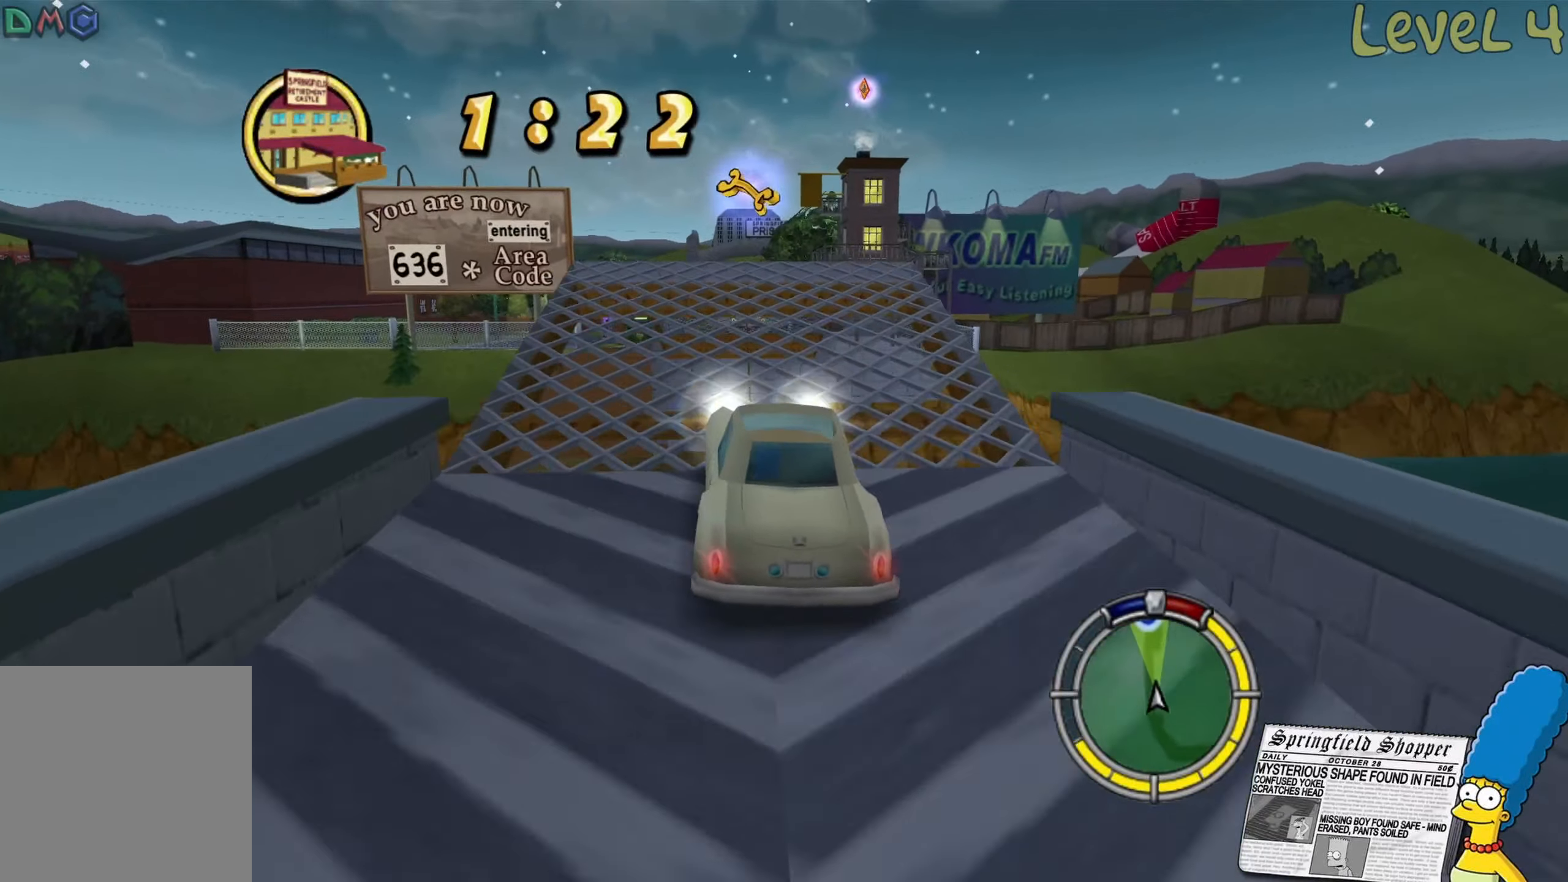
{"buttons": ["R2"], "left_stick": "center", "right_stick": "center", "events": []}
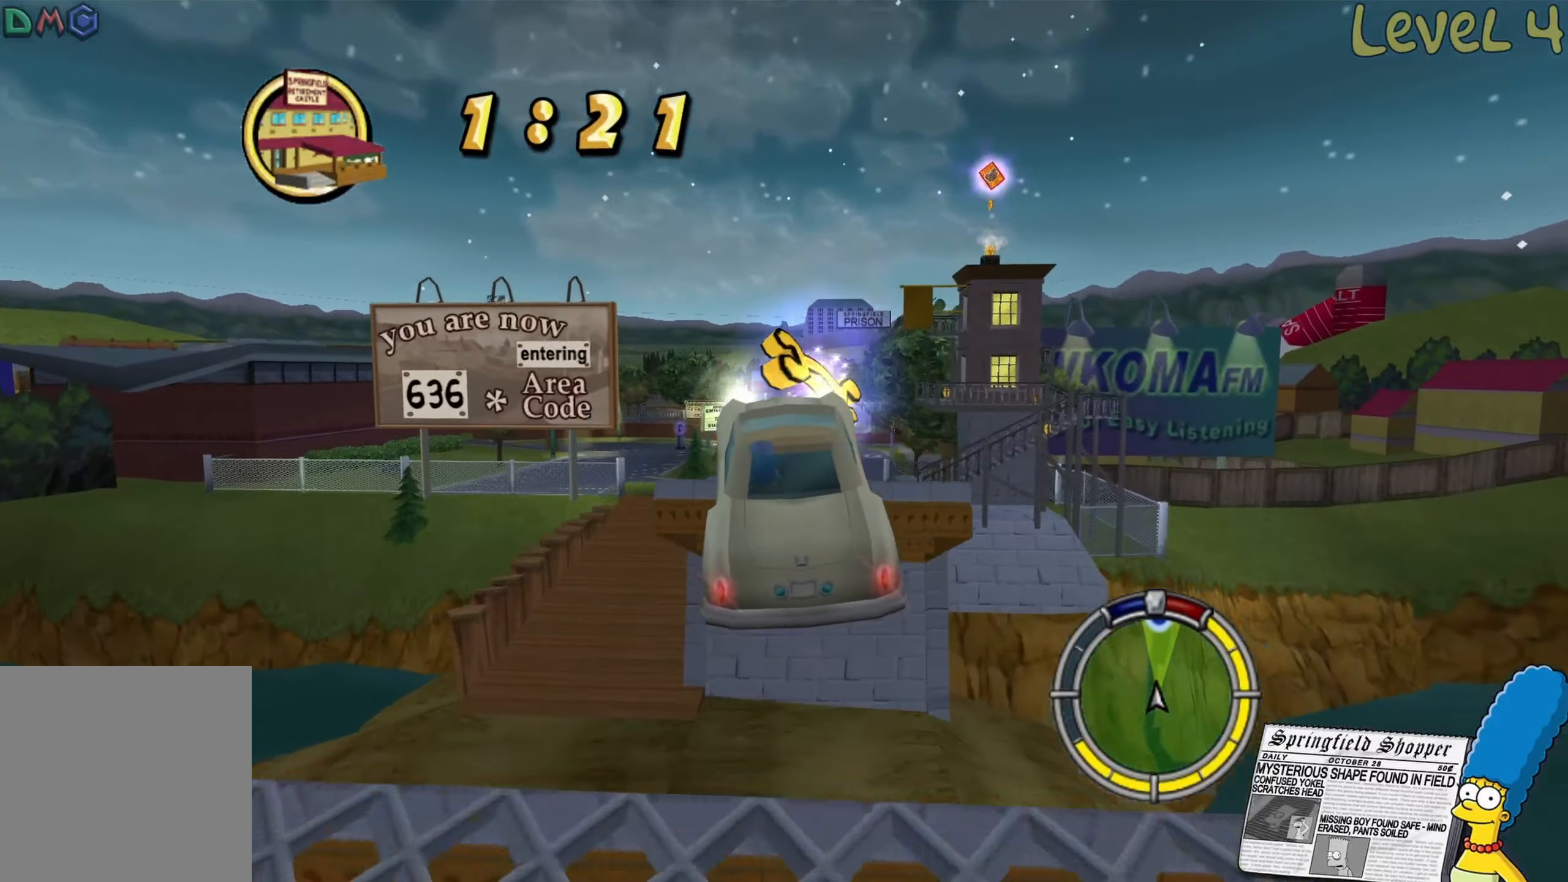
{"buttons": ["R2"], "left_stick": "center", "right_stick": "center", "events": []}
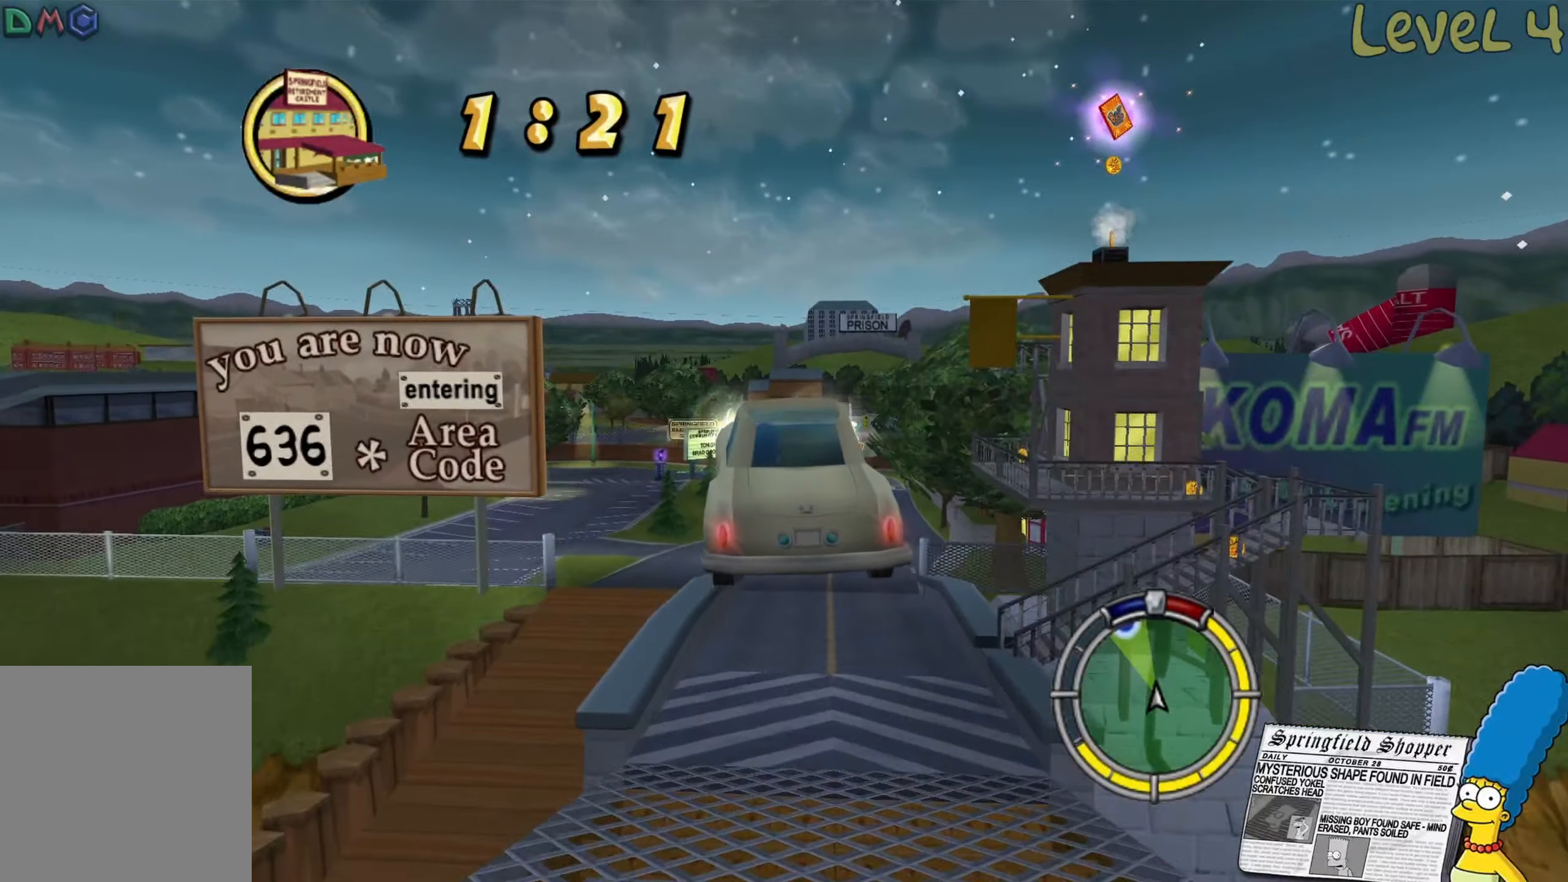
{"buttons": ["R2"], "left_stick": "center", "right_stick": "center", "events": []}
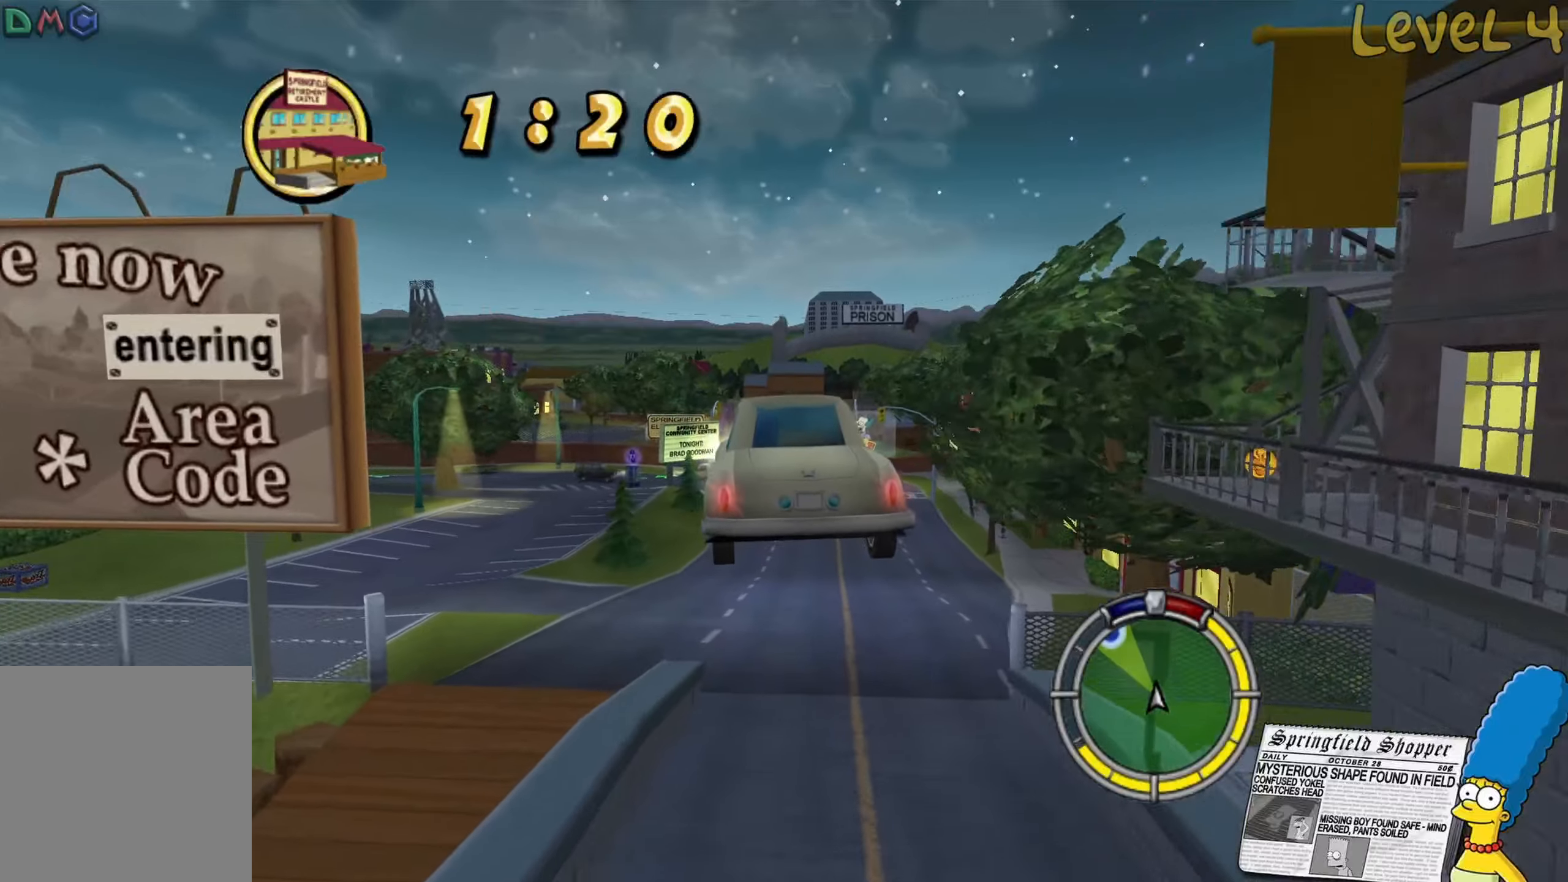
{"buttons": ["R2"], "left_stick": "left", "right_stick": "center", "events": [[450, "left_stick", "left"]]}
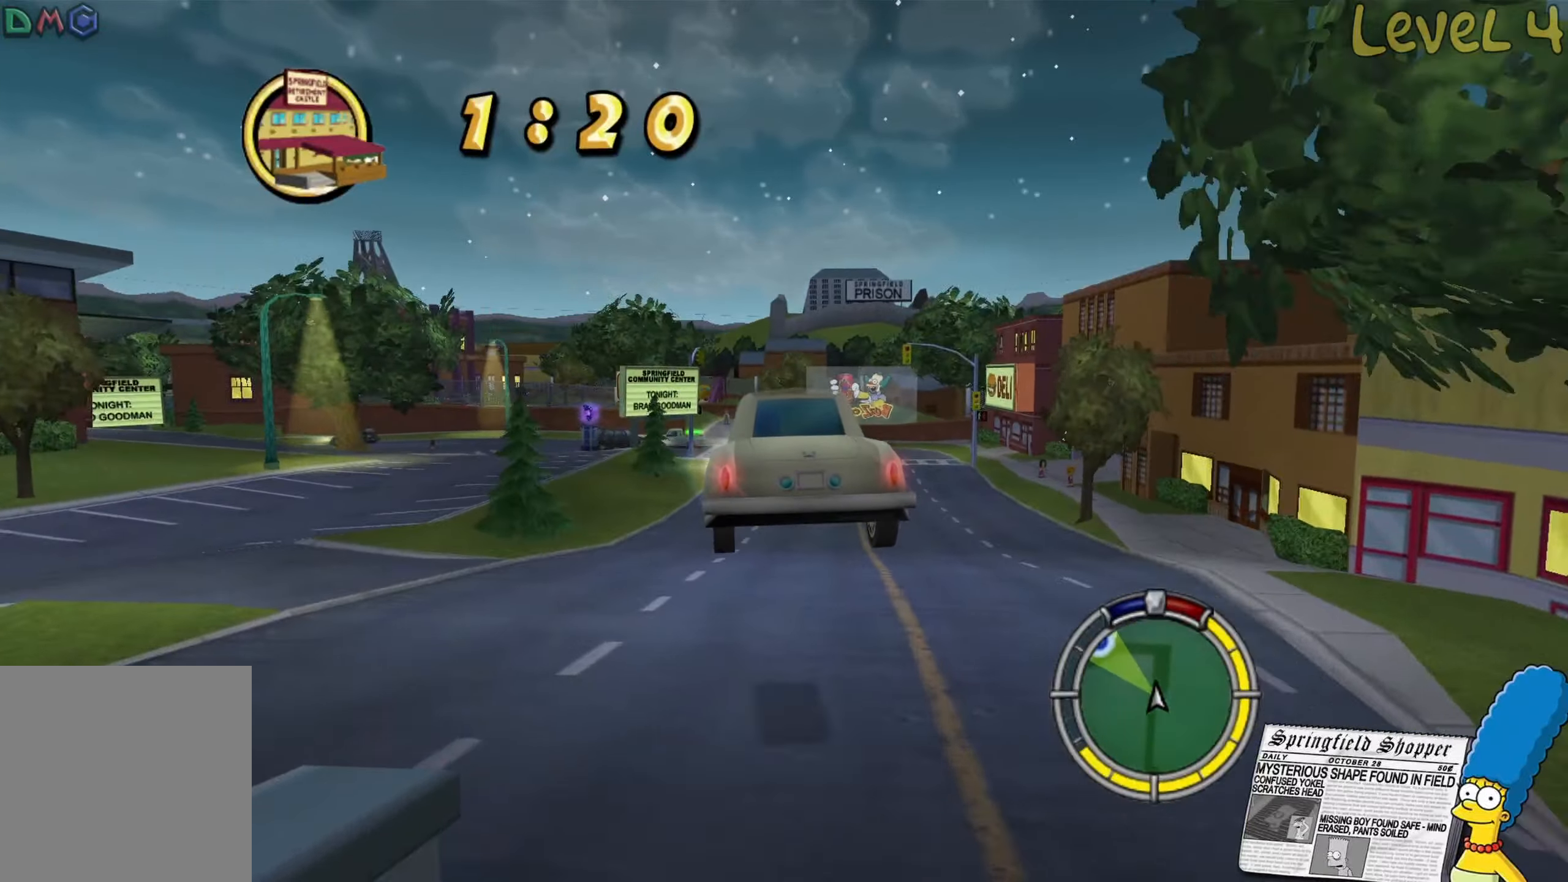
{"buttons": [], "left_stick": "left", "right_stick": "center", "events": [[83, "R2", "up"], [217, "R2", "down"], [300, "R2", "up"]]}
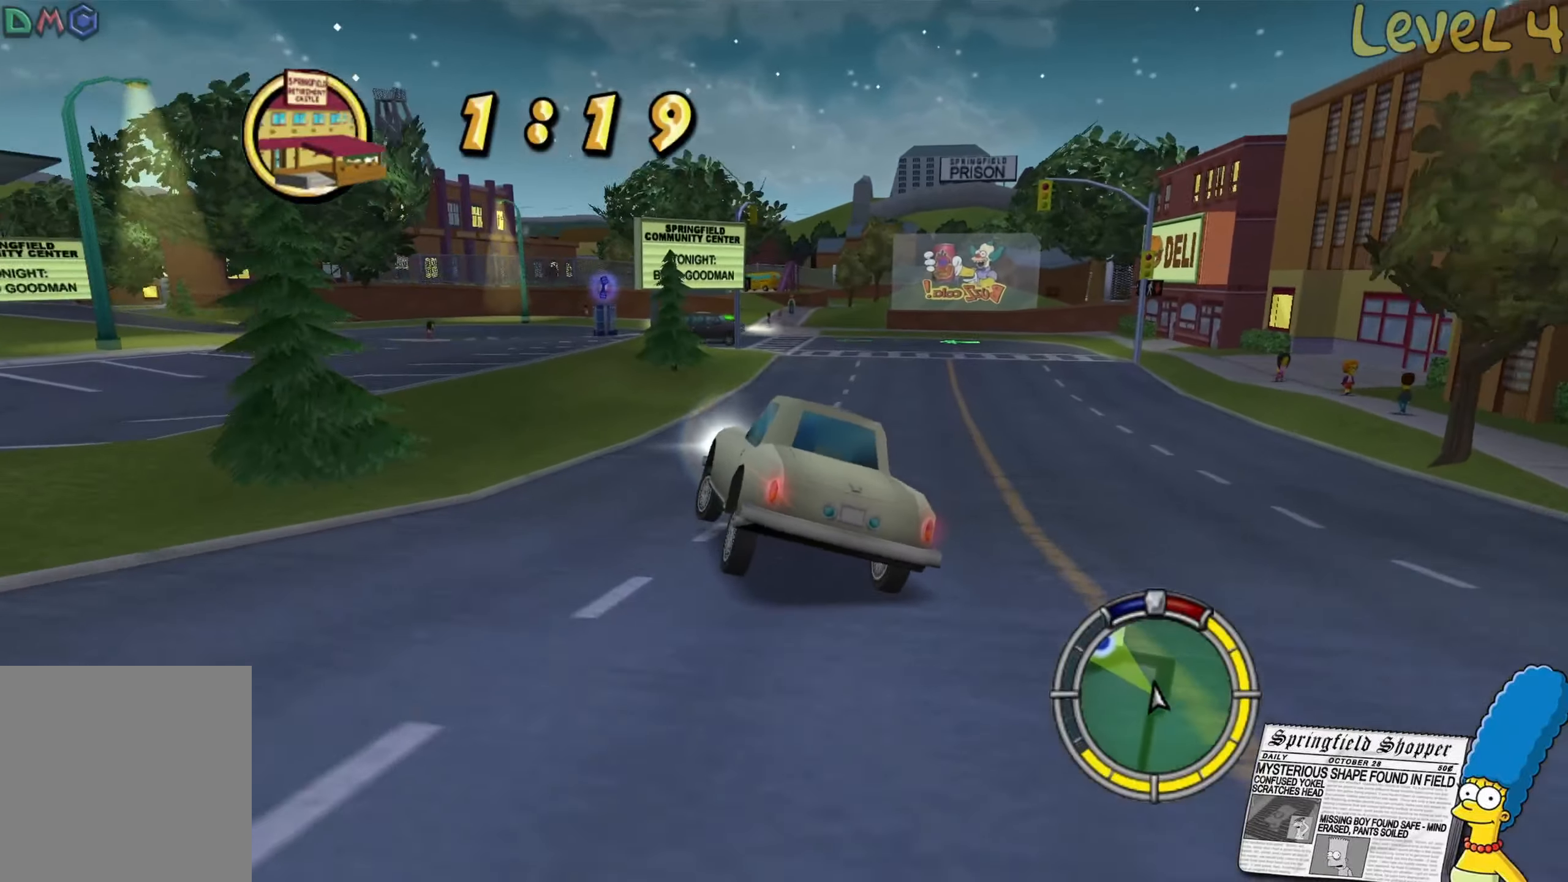
{"buttons": ["R2"], "left_stick": "left", "right_stick": "center", "events": [[267, "R2", "down"]]}
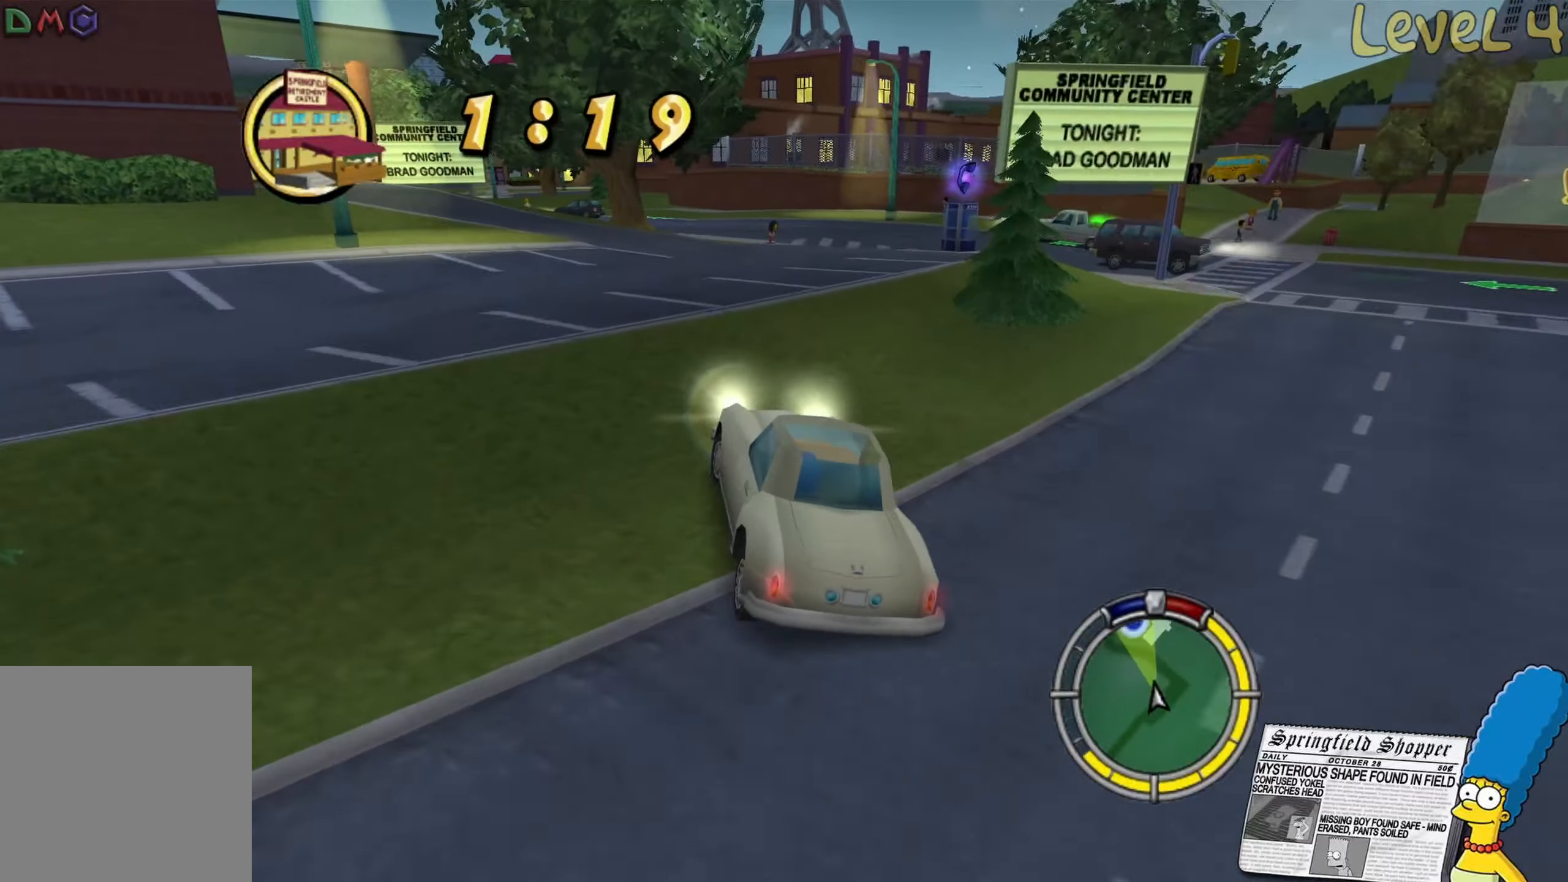
{"buttons": [], "left_stick": "right", "right_stick": "center", "events": [[33, "left_stick", "center"], [267, "left_stick", "right"], [417, "R2", "up"]]}
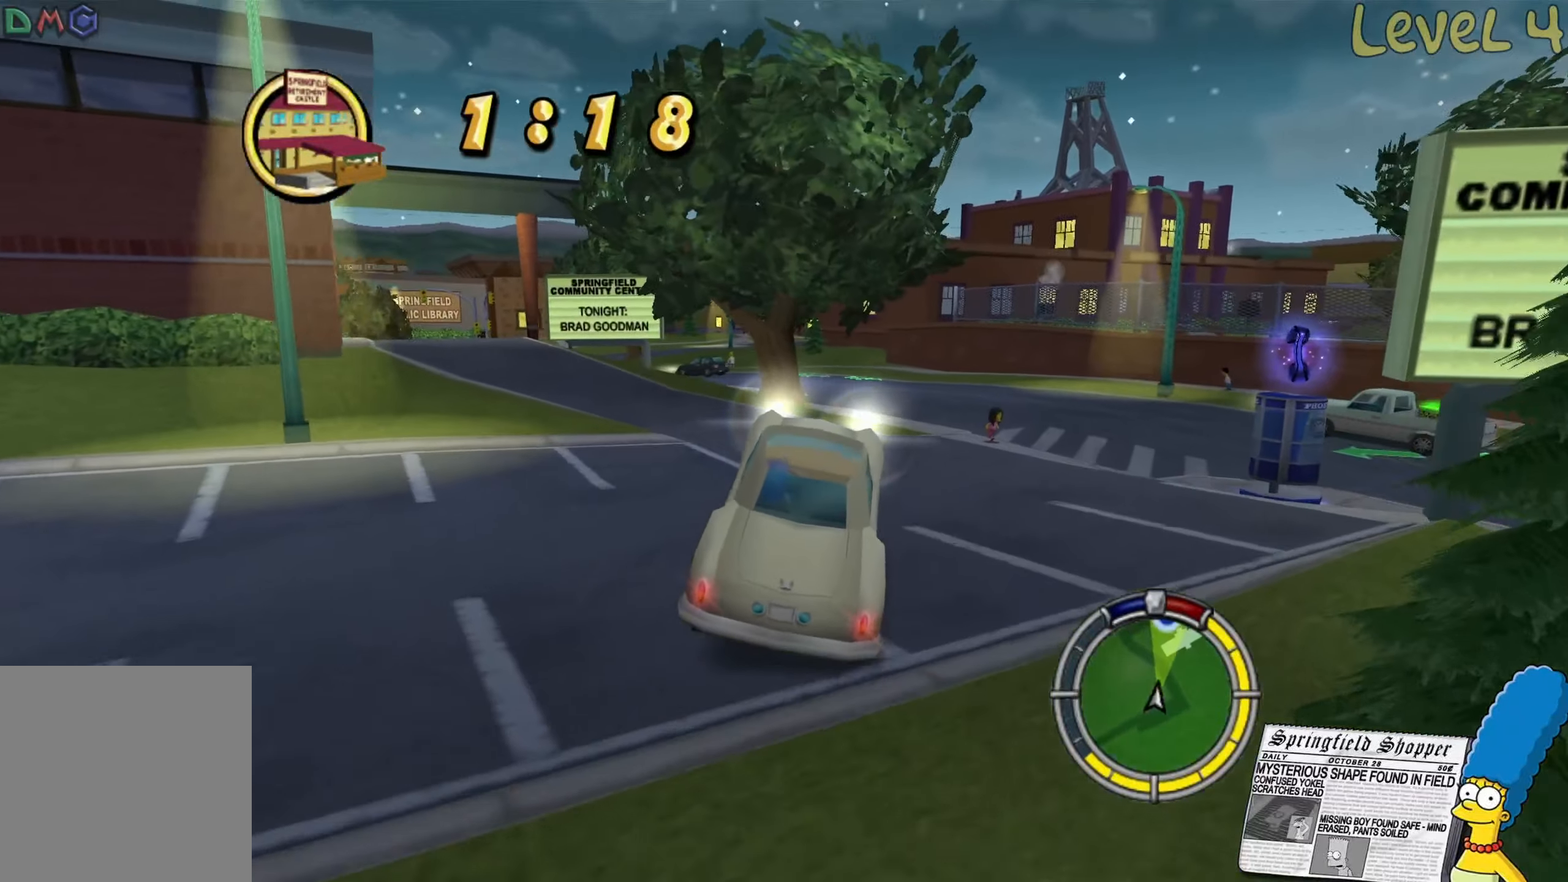
{"buttons": [], "left_stick": "left", "right_stick": "center", "events": [[67, "R2", "down"], [133, "left_stick", "center"], [317, "left_stick", "left"], [350, "R2", "up"]]}
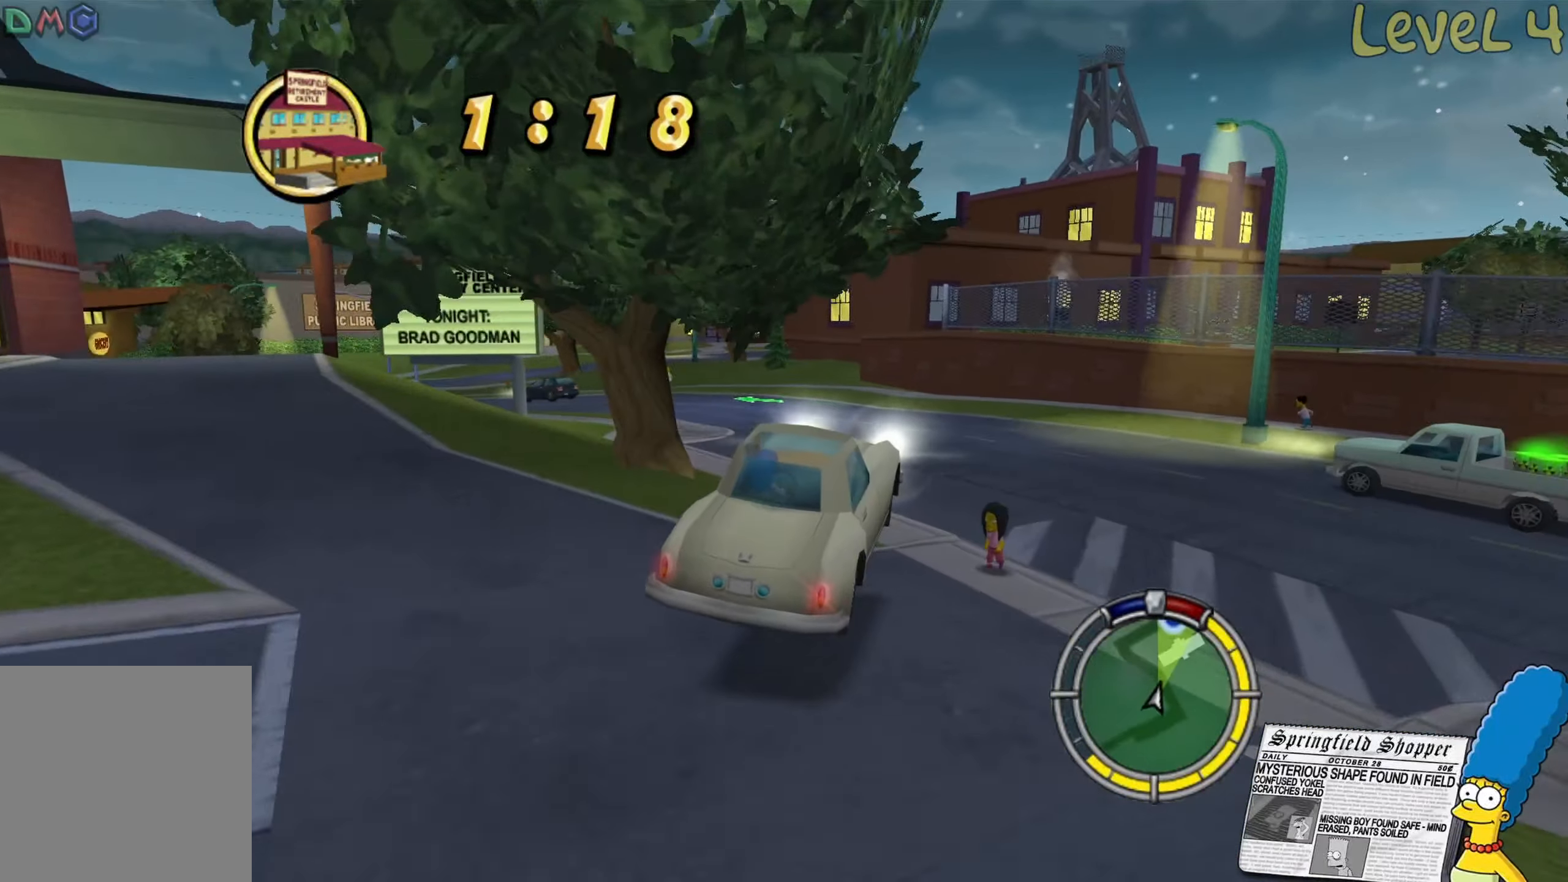
{"buttons": [], "left_stick": "left", "right_stick": "center", "events": []}
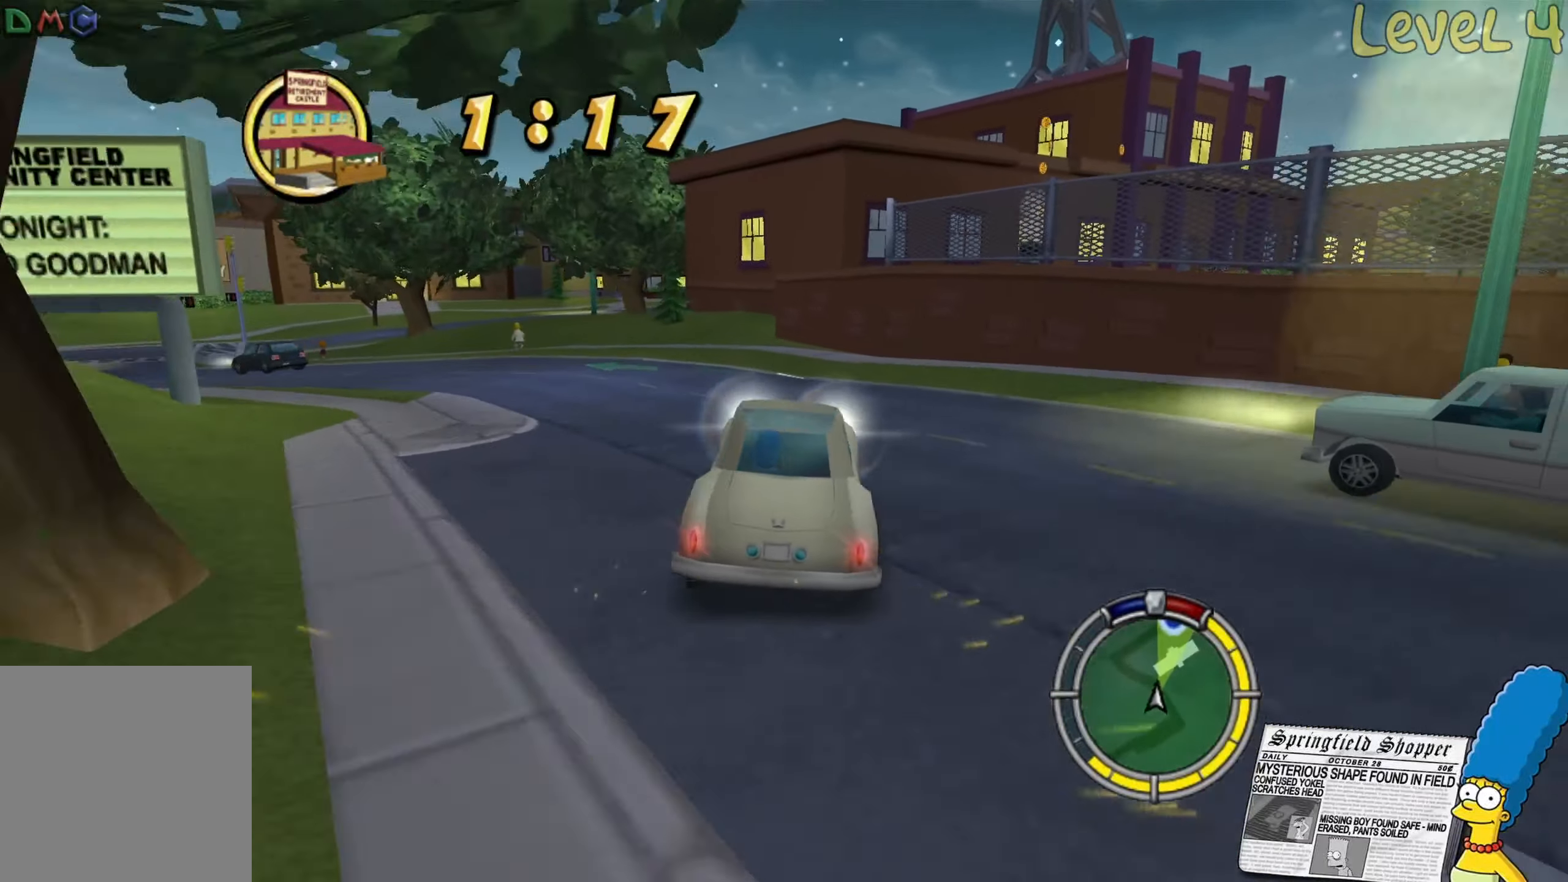
{"buttons": ["R2"], "left_stick": "center", "right_stick": "center", "events": [[150, "R2", "down"], [400, "left_stick", "center"]]}
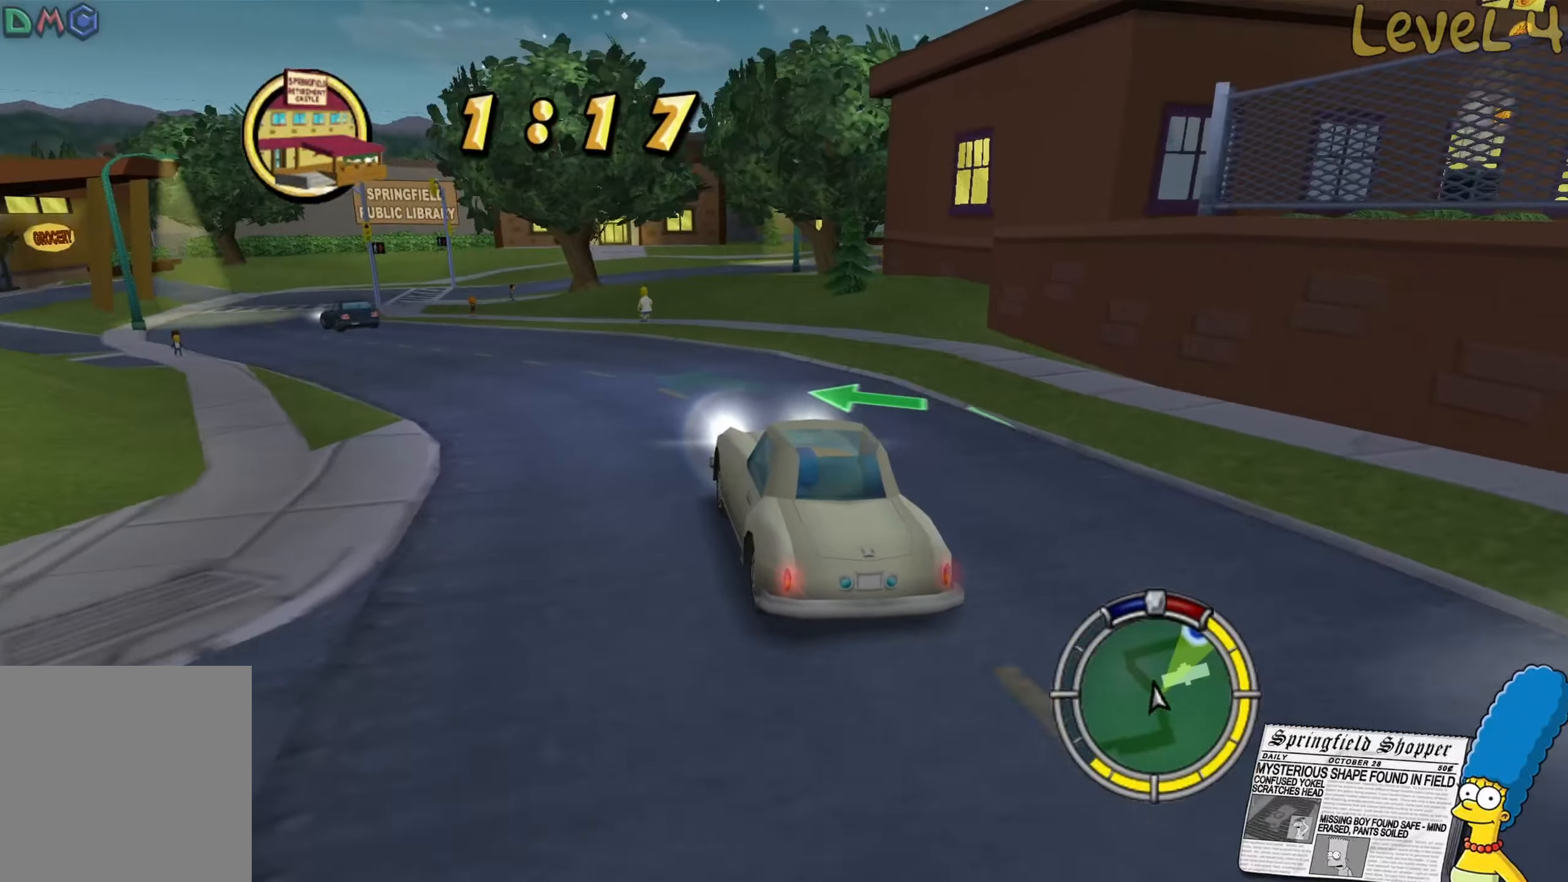
{"buttons": ["R2"], "left_stick": "center", "right_stick": "center", "events": [[217, "left_stick", "right"], [400, "left_stick", "center"]]}
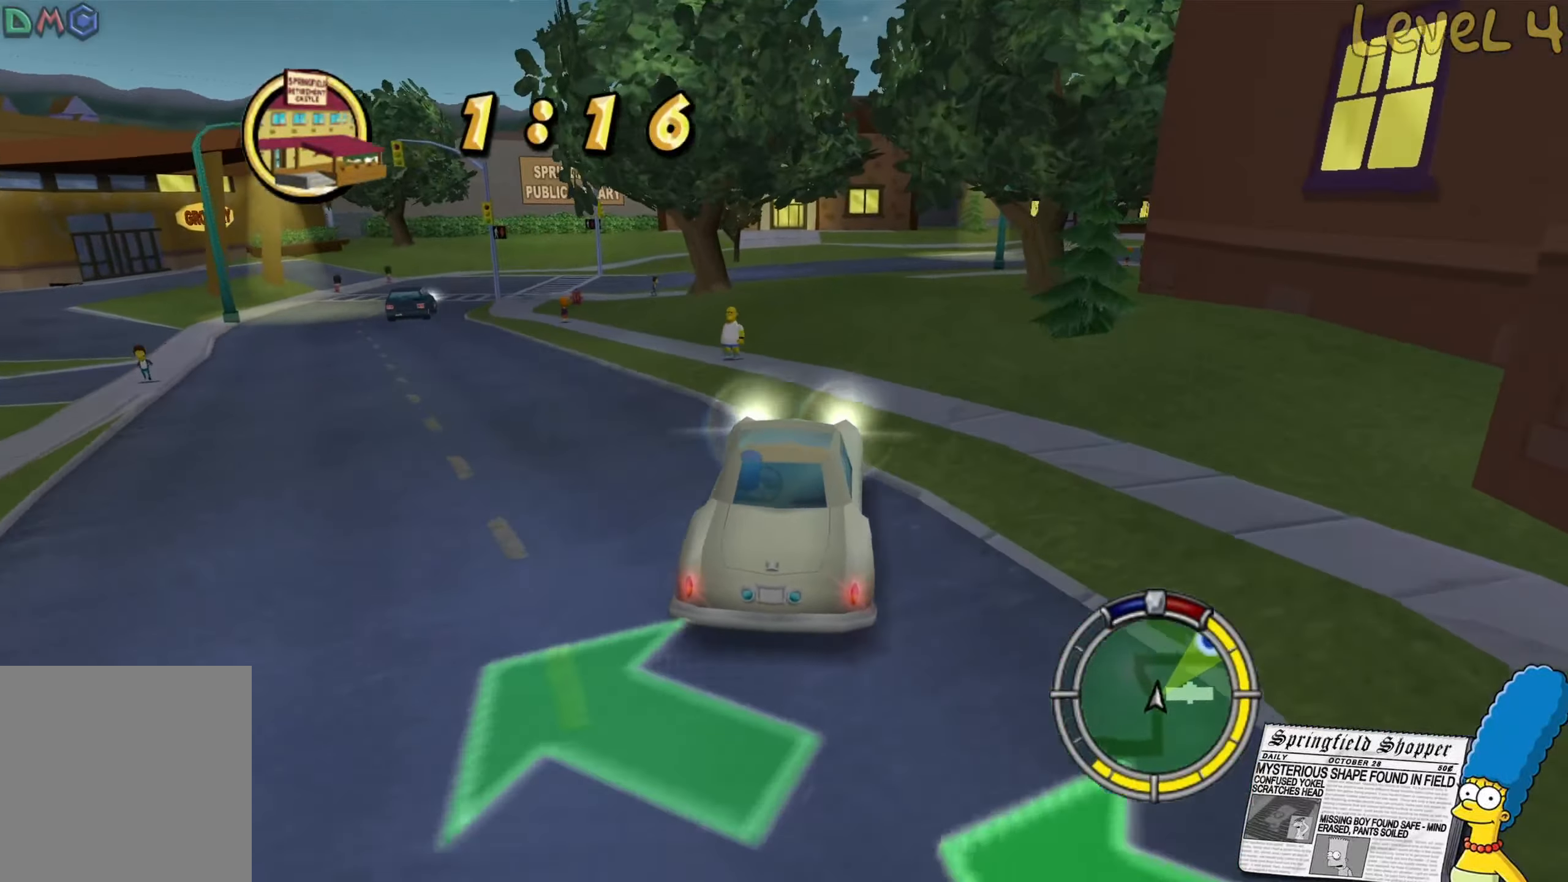
{"buttons": [], "left_stick": "right", "right_stick": "center", "events": [[33, "left_stick", "right"], [150, "left_stick", "center"], [300, "left_stick", "right"], [467, "R2", "up"]]}
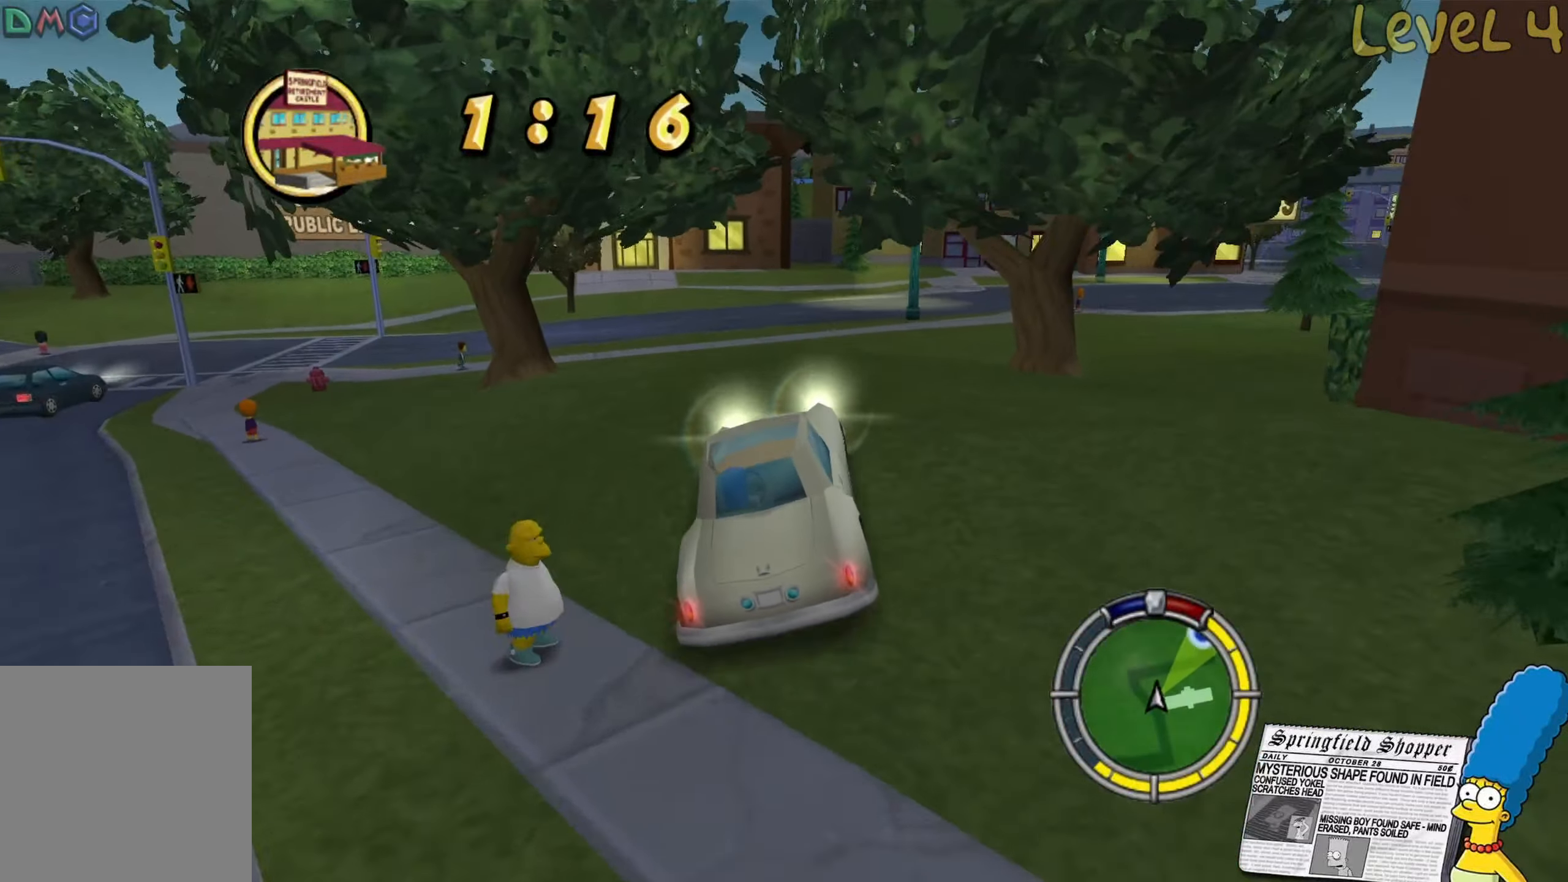
{"buttons": [], "left_stick": "right", "right_stick": "center", "events": []}
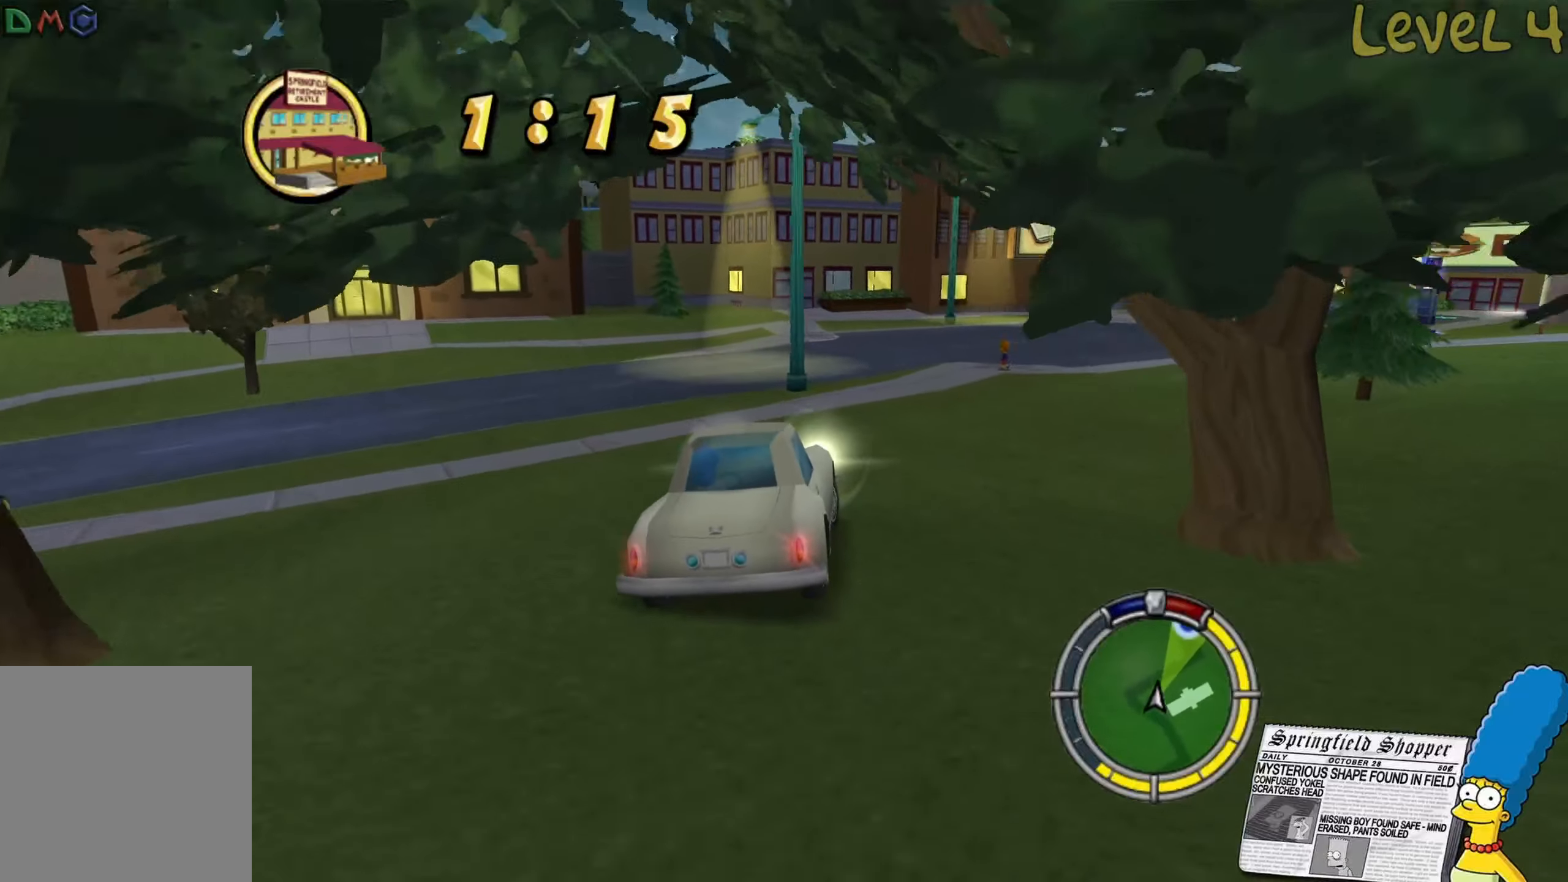
{"buttons": ["R2"], "left_stick": "right", "right_stick": "center", "events": [[100, "R2", "down"]]}
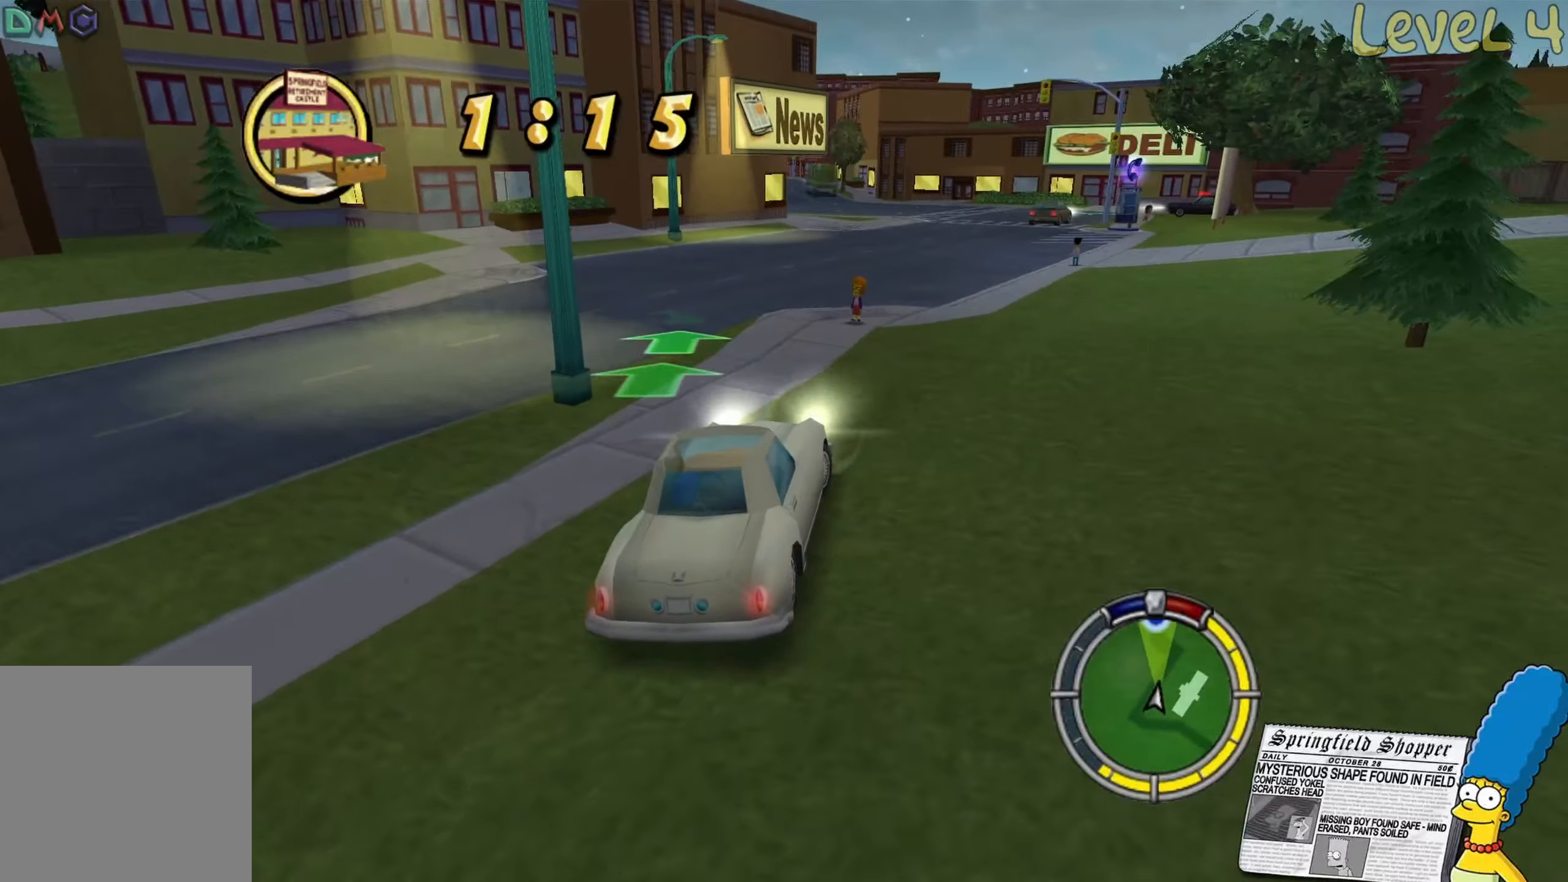
{"buttons": ["R2"], "left_stick": "center", "right_stick": "center", "events": [[134, "left_stick", "center"]]}
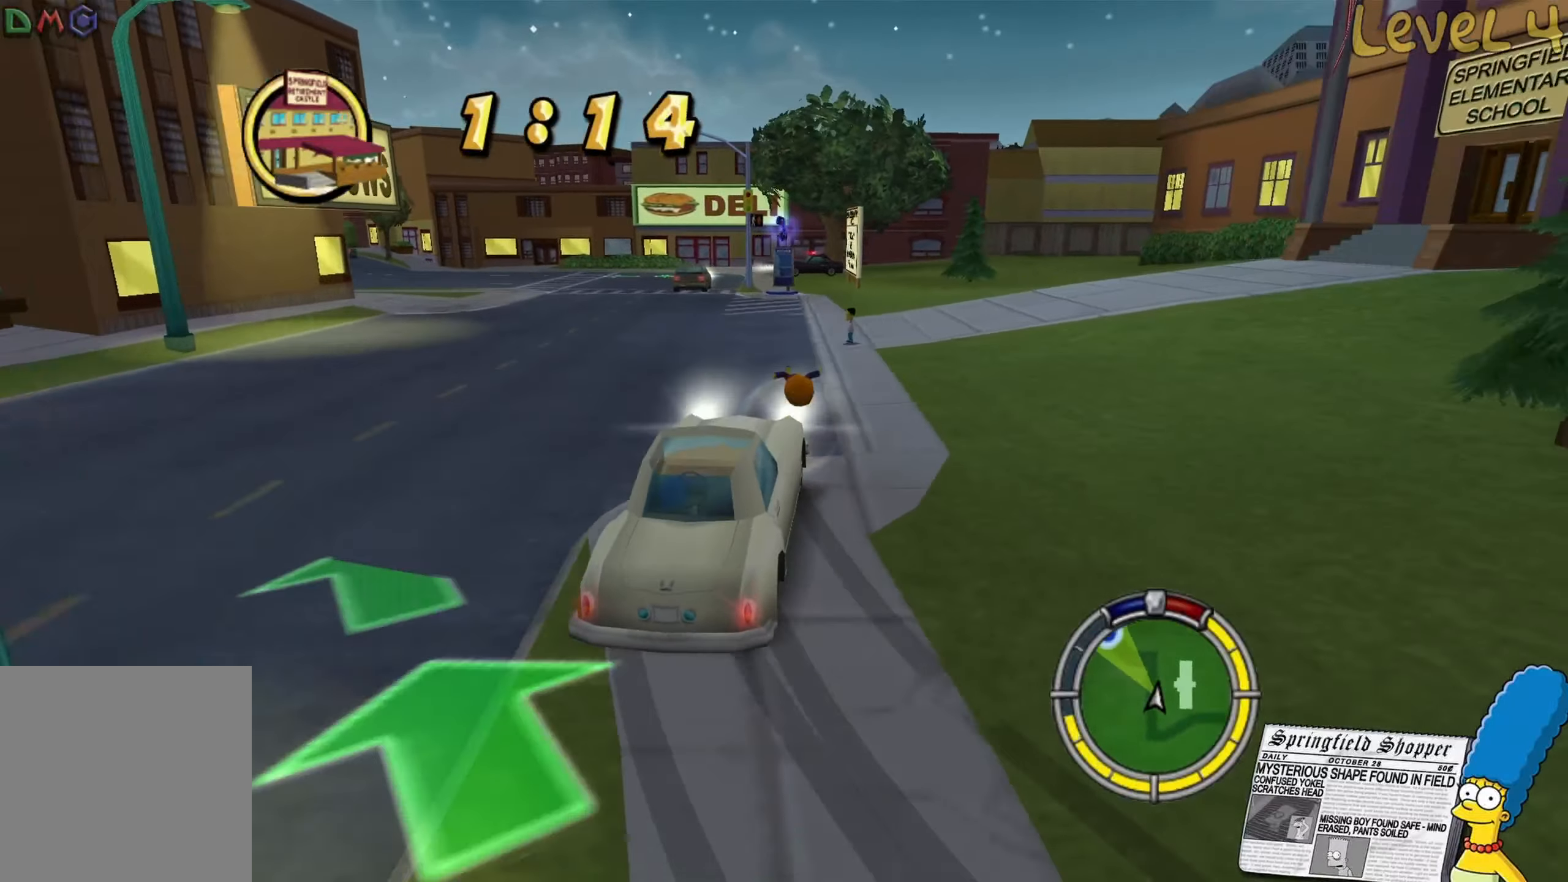
{"buttons": ["R2"], "left_stick": "left", "right_stick": "center", "events": [[17, "left_stick", "left"]]}
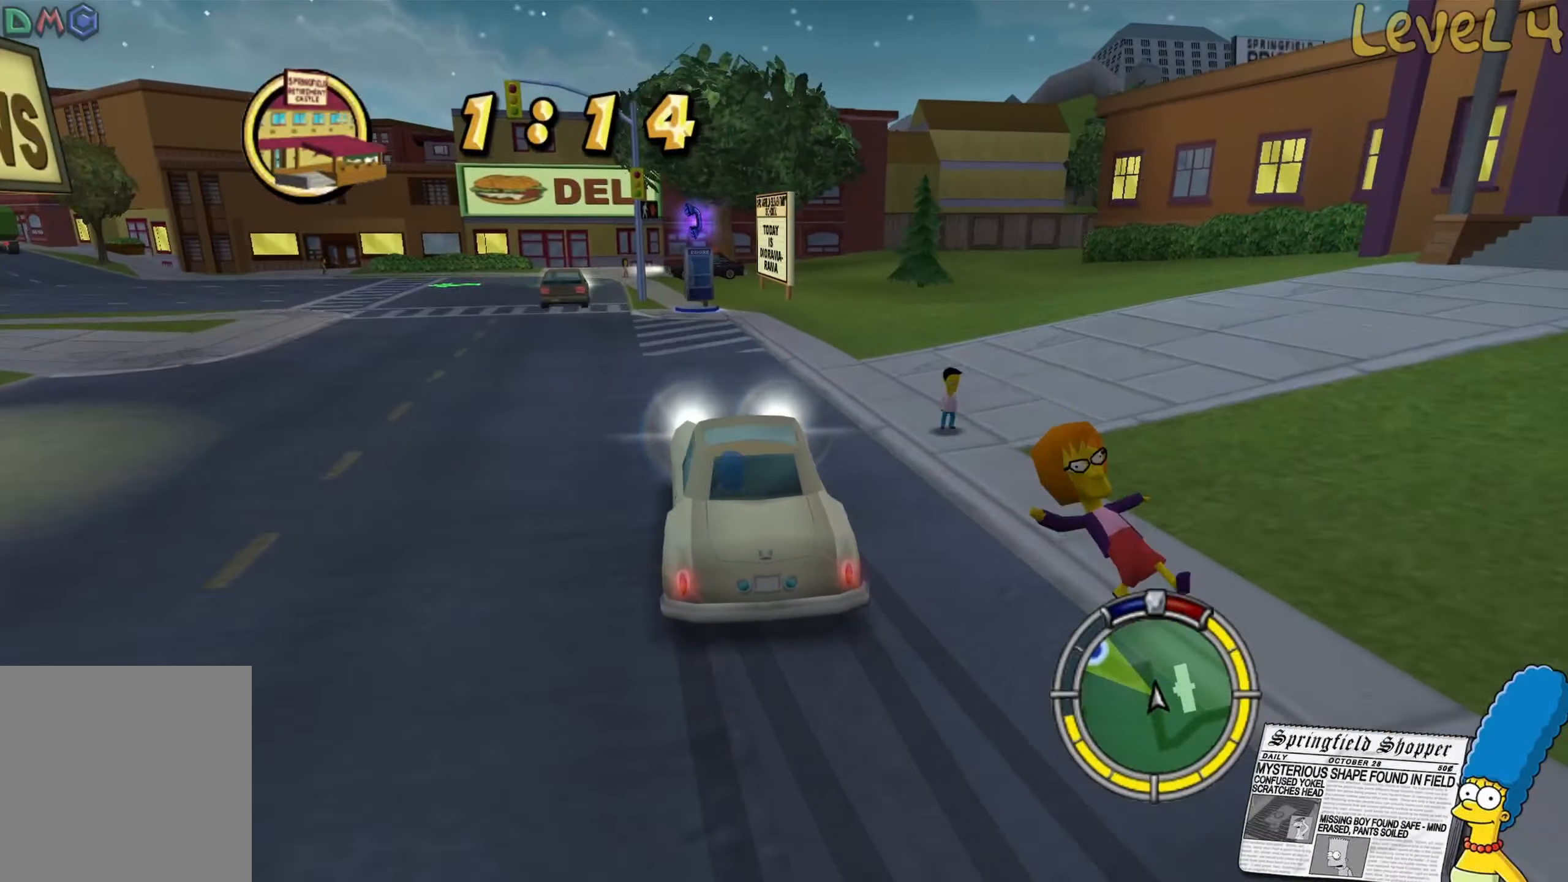
{"buttons": [], "left_stick": "left", "right_stick": "center", "events": [[317, "R2", "up"]]}
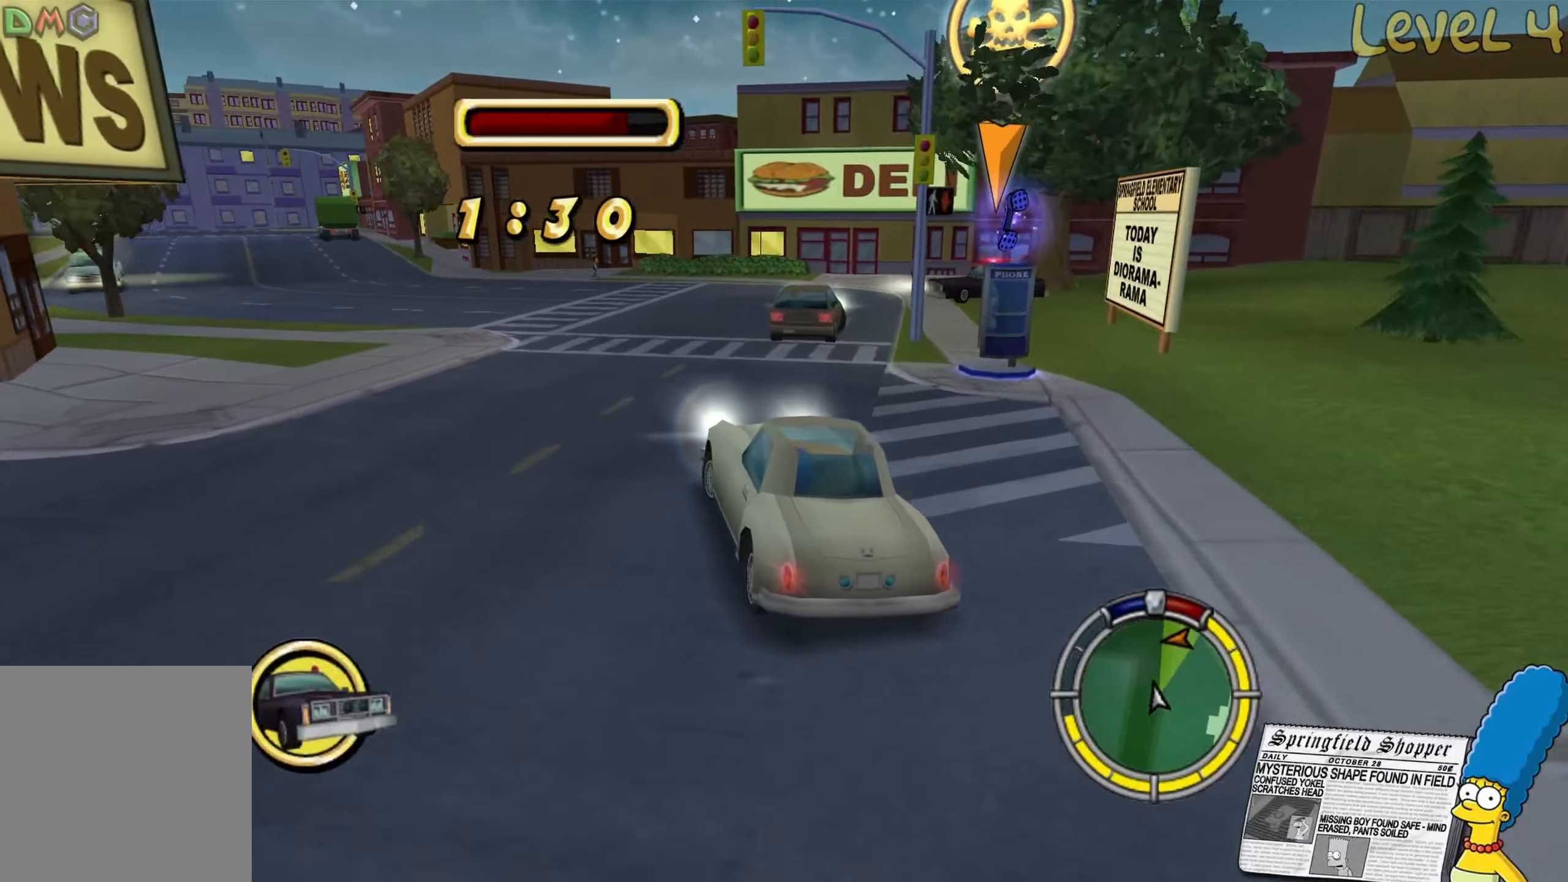
{"buttons": ["R2"], "left_stick": "center", "right_stick": "center", "events": [[34, "R2", "down"], [200, "left_stick", "center"], [317, "left_stick", "left"], [484, "left_stick", "center"]]}
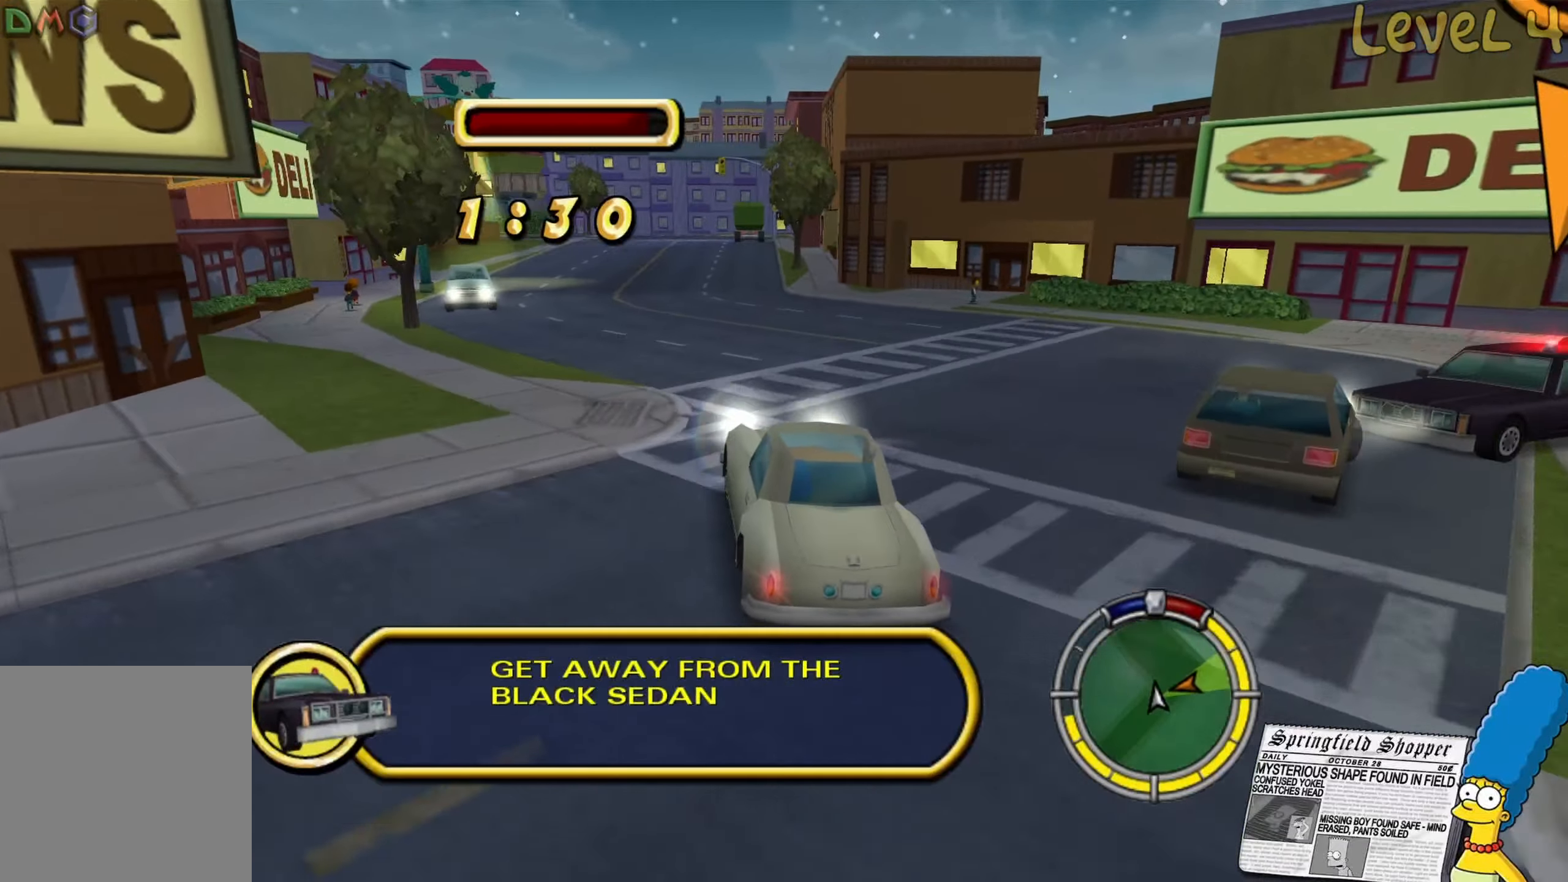
{"buttons": ["R2"], "left_stick": "center", "right_stick": "center", "events": []}
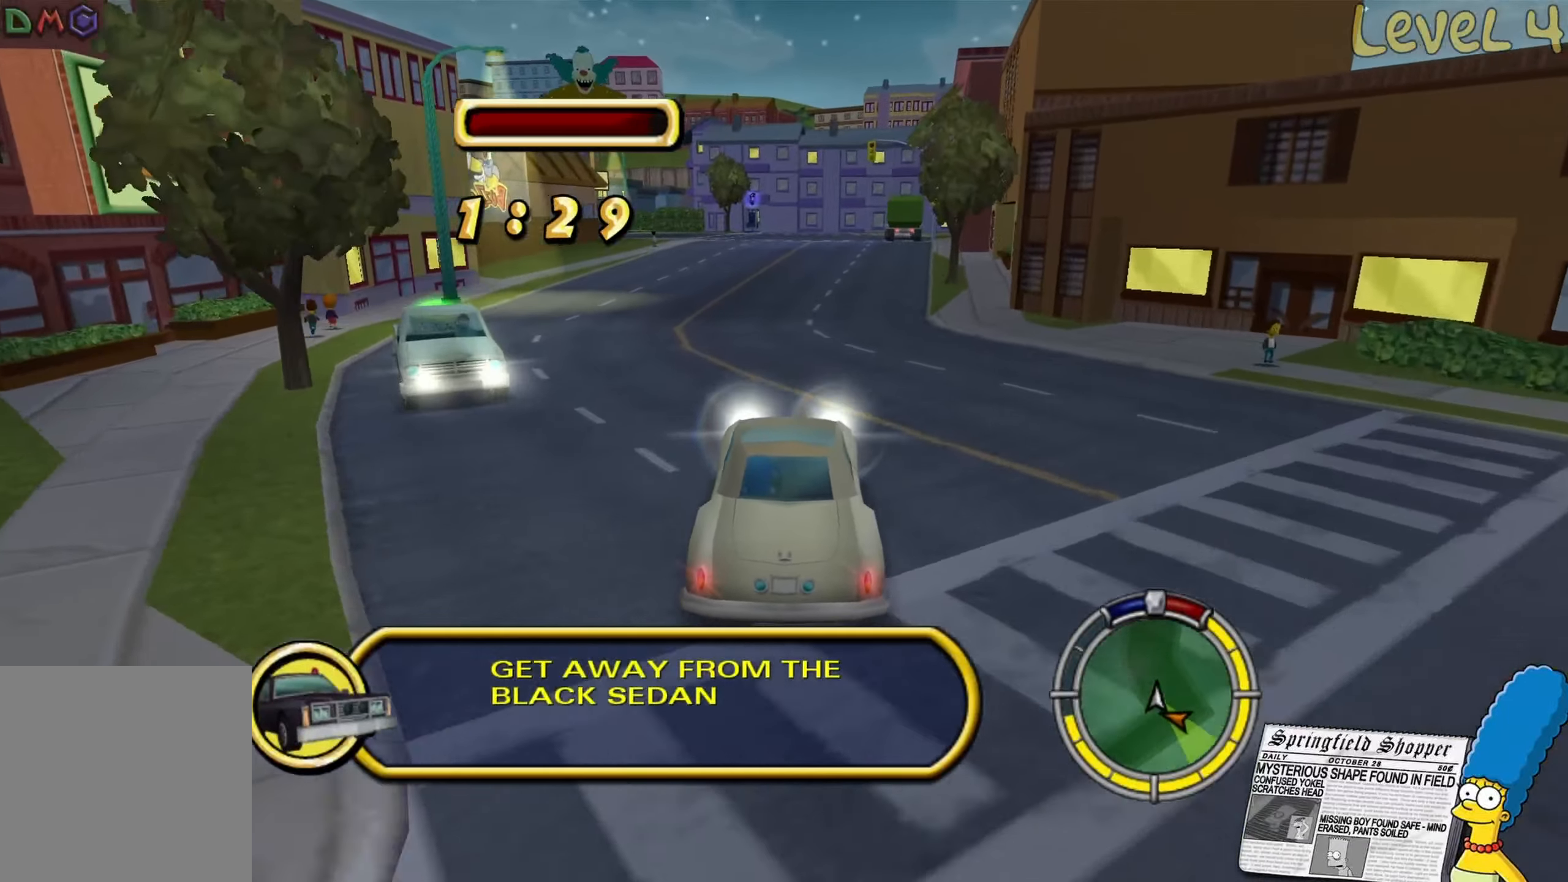
{"buttons": ["R2"], "left_stick": "center", "right_stick": "center", "events": [[350, "left_stick", "left"], [500, "left_stick", "center"]]}